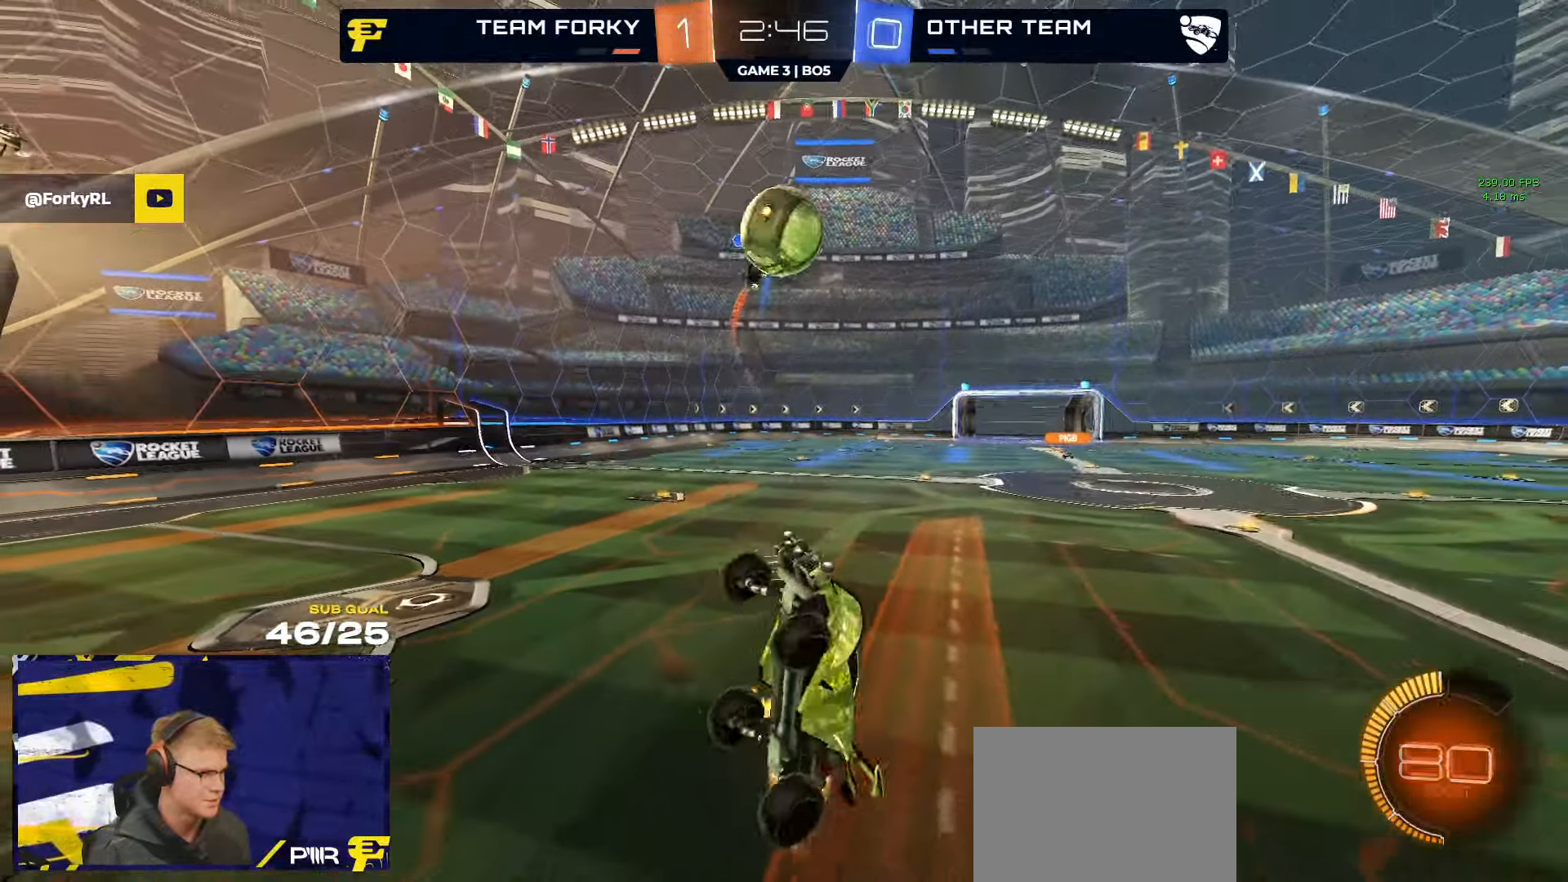
Gameplay with a controller (Xbox layout); each line is a JSON object with the inputs held at the frame after it (dt_ms = milliseconds from this image to that frame). "events" lists button and stick changes between this image and that frame as [ms after this image, input, new state], when the widget could be followed in between.
{"dt_ms": 500, "buttons": ["L1", "R1"], "left_stick": "up-right", "right_stick": "center", "events": [[66, "R1", "up"], [133, "R1", "down"], [183, "L1", "up"], [183, "R1", "up"], [183, "left_stick", "up-right"], [333, "R1", "down"], [467, "L1", "down"]]}
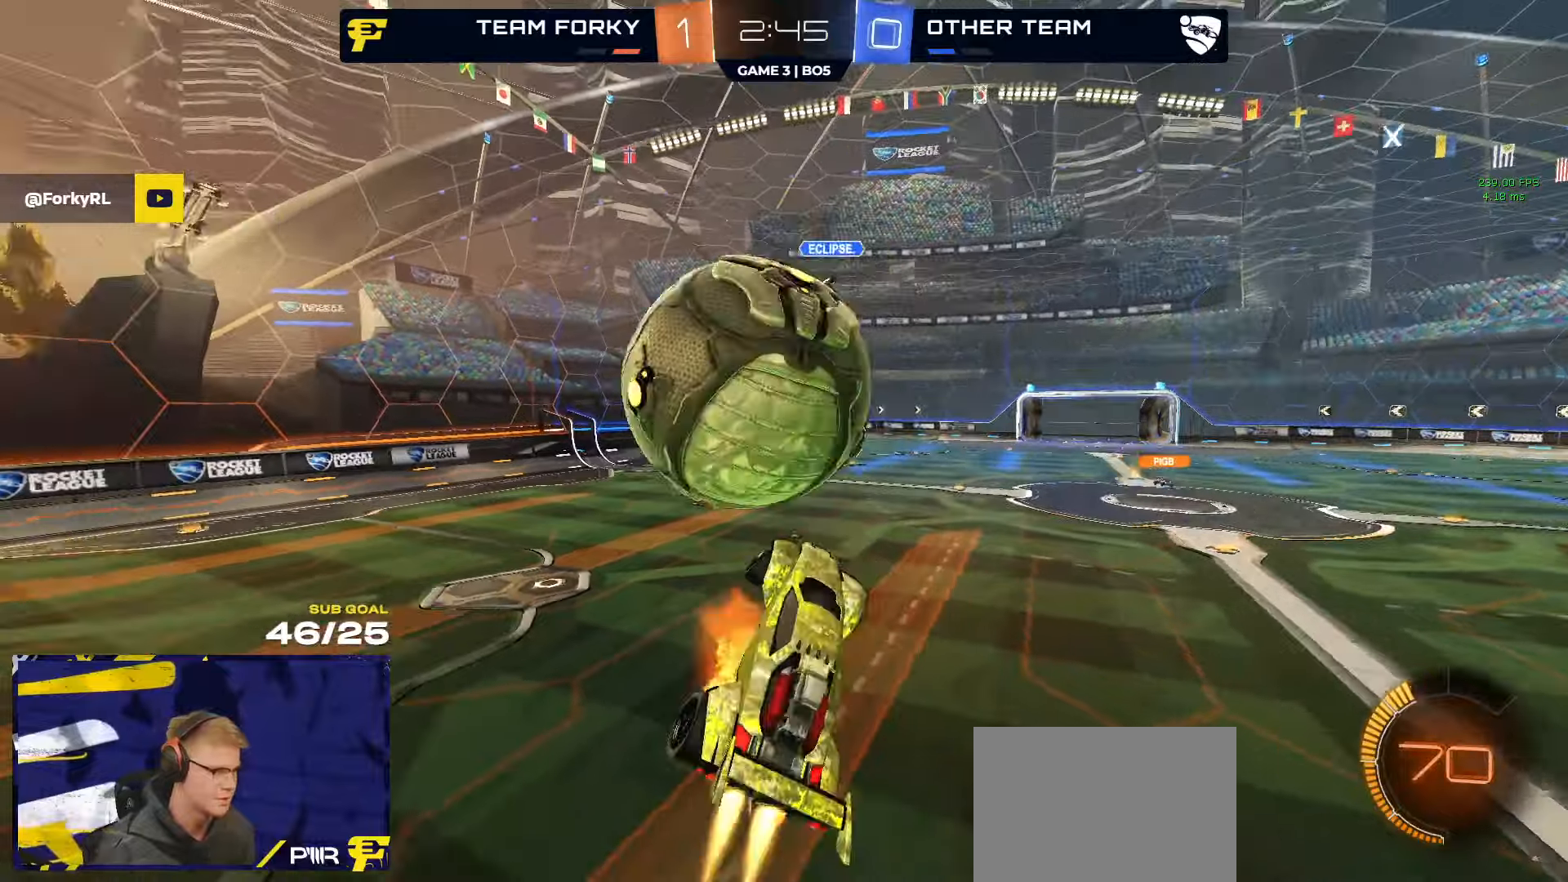
{"dt_ms": 500, "buttons": [], "left_stick": "down", "right_stick": "center", "events": [[17, "A", "down"], [100, "L3", "down"], [100, "R1", "up"], [117, "A", "up"], [117, "L1", "up"], [133, "left_stick", "down"], [217, "L3", "up"]]}
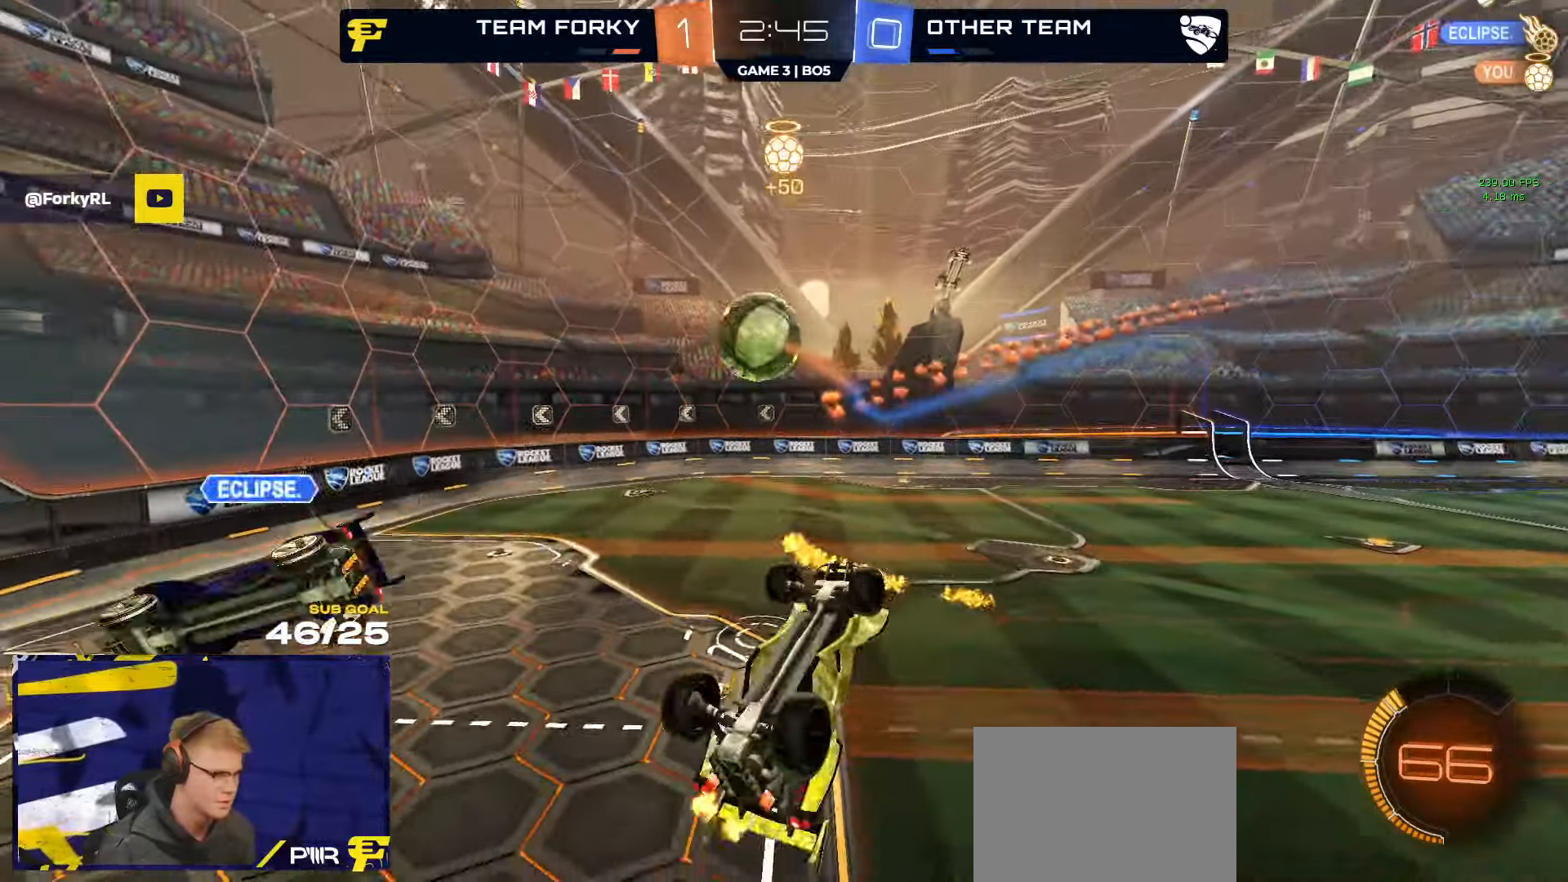
{"dt_ms": 500, "buttons": ["R2"], "left_stick": "up-right", "right_stick": "center", "events": [[117, "left_stick", "down-left"], [183, "R2", "down"], [250, "left_stick", "up-right"], [300, "Y", "down"], [383, "Y", "up"]]}
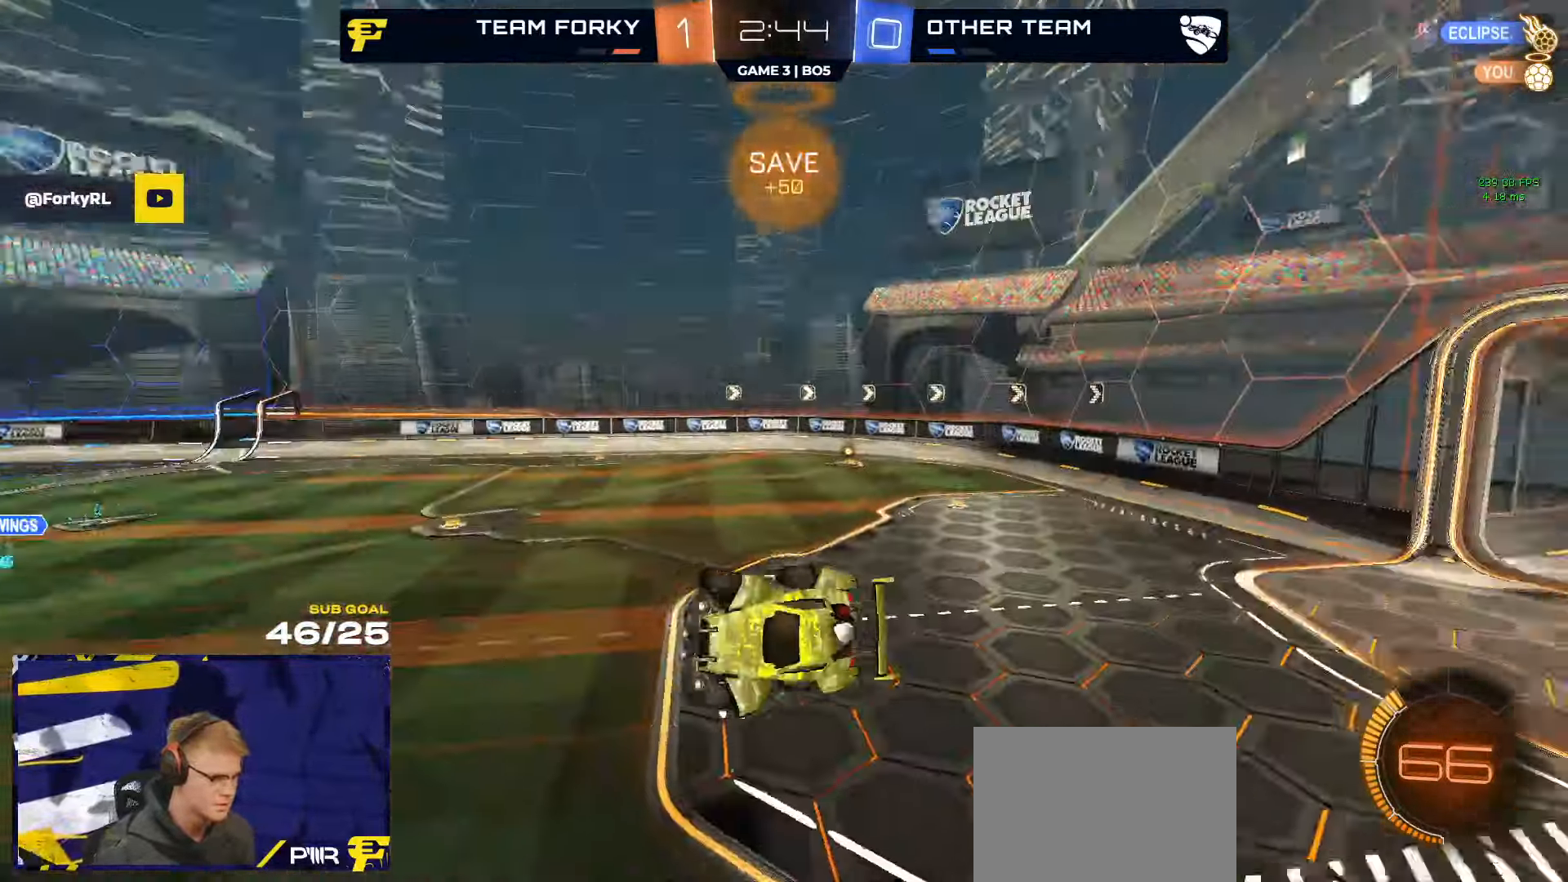
{"dt_ms": 500, "buttons": ["Y", "R2"], "left_stick": "down-left", "right_stick": "center", "events": [[417, "left_stick", "down-left"], [467, "Y", "down"]]}
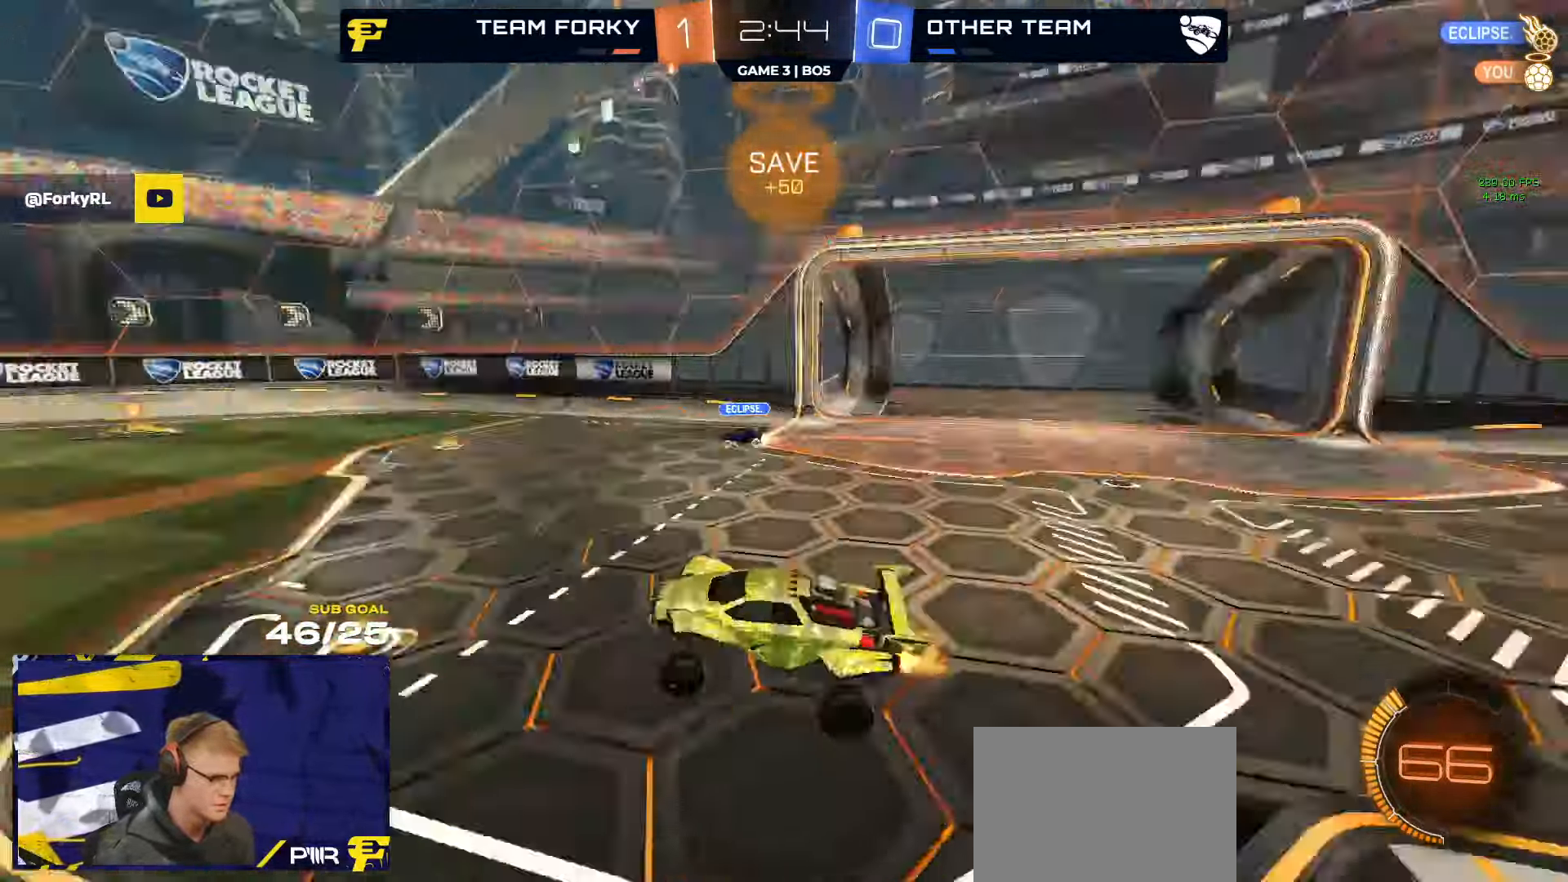
{"dt_ms": 500, "buttons": ["R2"], "left_stick": "right", "right_stick": "center", "events": [[33, "Y", "up"], [33, "left_stick", "center"], [250, "left_stick", "right"]]}
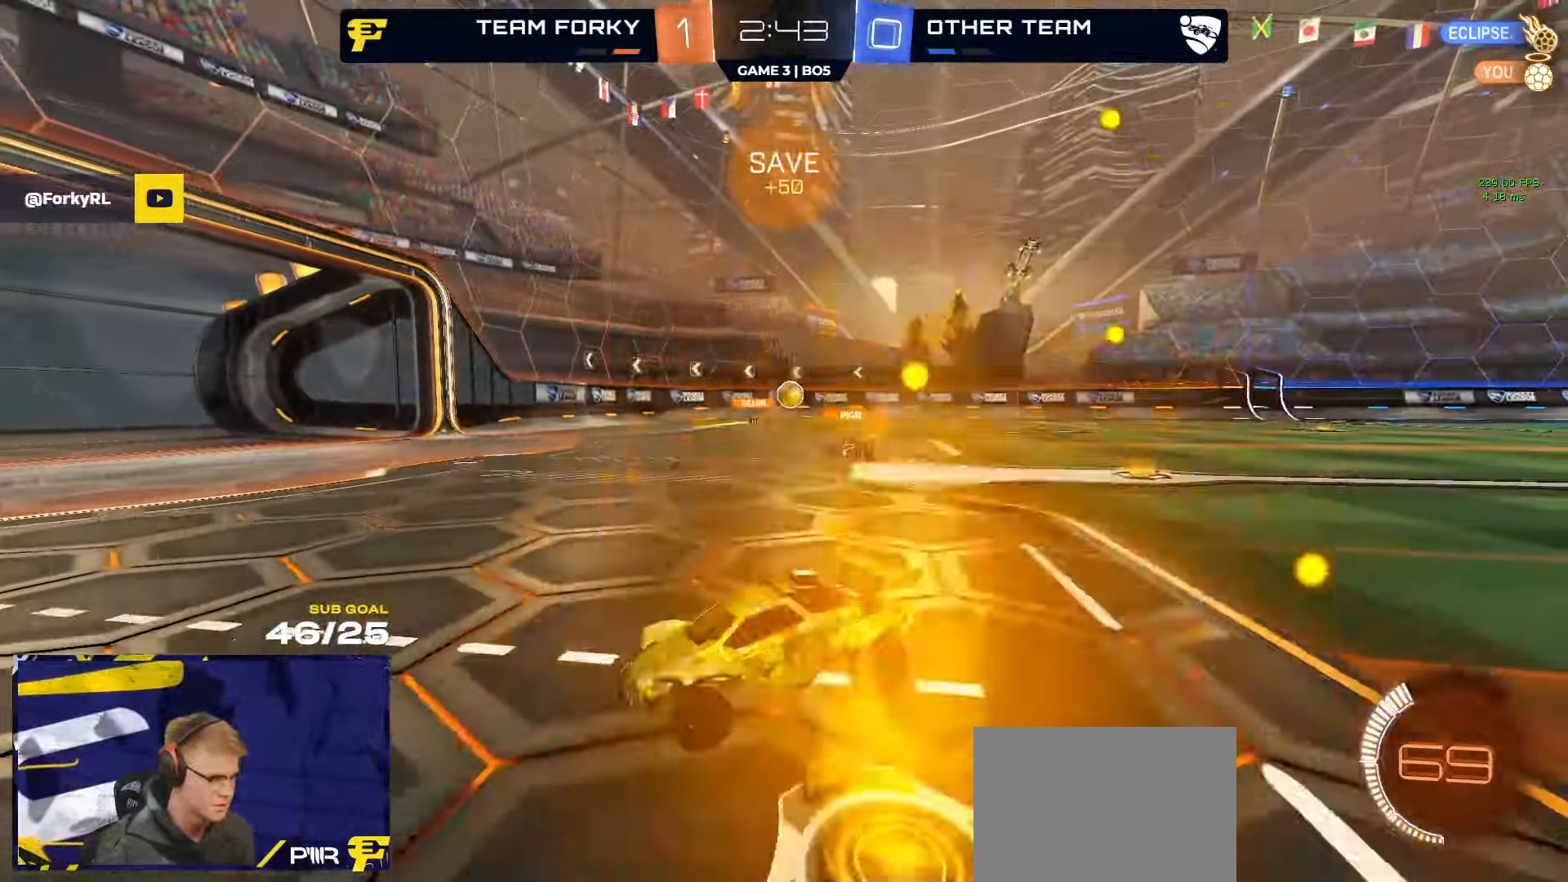
{"dt_ms": 500, "buttons": ["R2"], "left_stick": "center", "right_stick": "right", "events": [[183, "right_stick", "right"], [467, "left_stick", "center"]]}
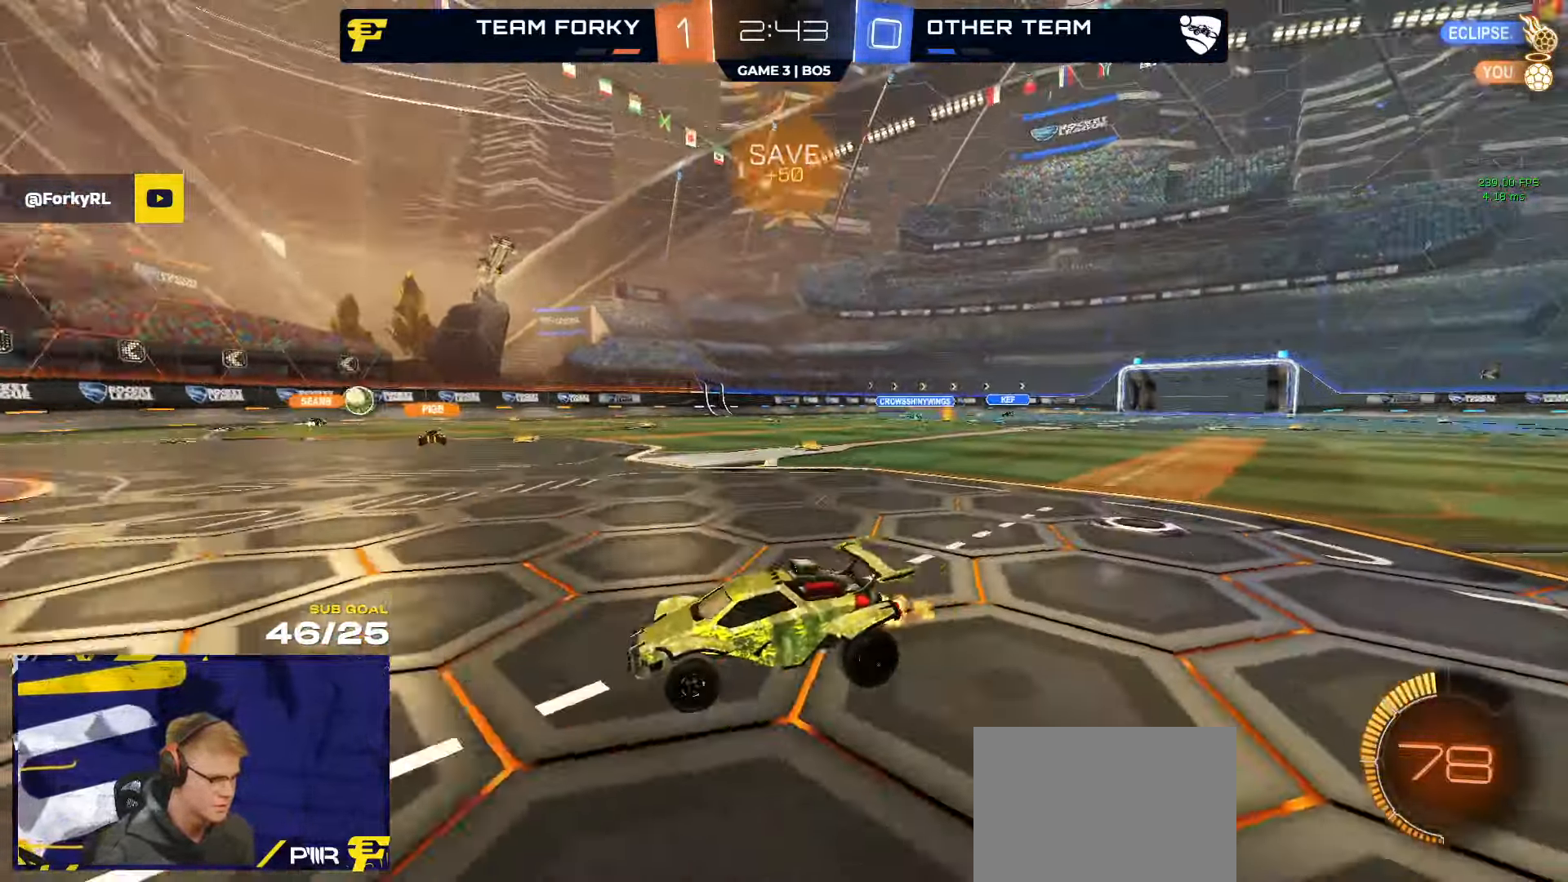
{"dt_ms": 500, "buttons": ["R2"], "left_stick": "right", "right_stick": "center", "events": [[17, "right_stick", "center"], [83, "left_stick", "right"], [250, "left_stick", "center"], [400, "left_stick", "right"]]}
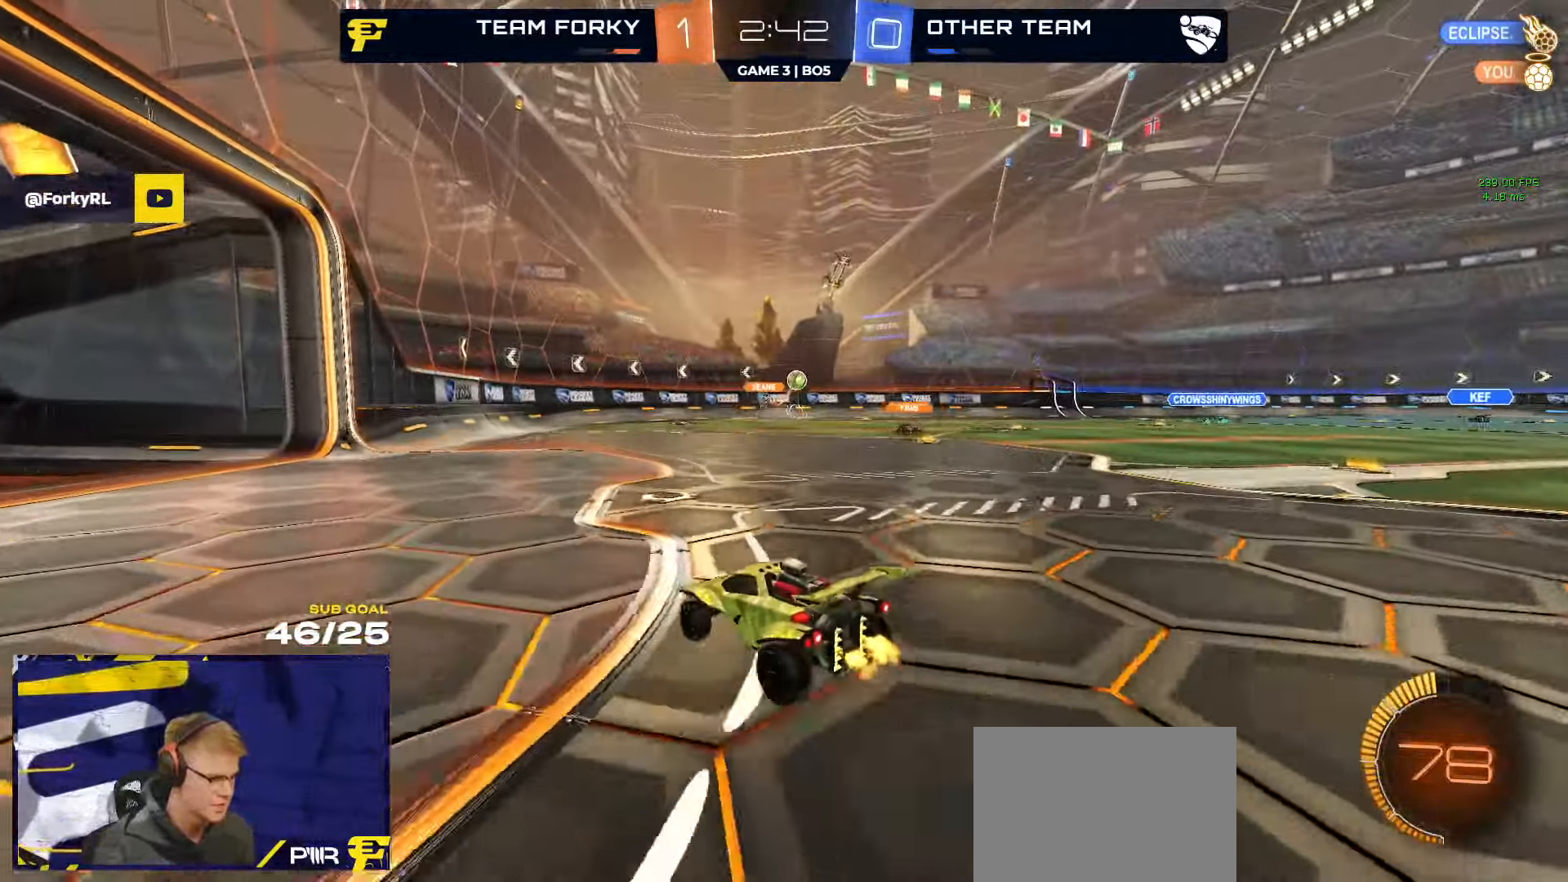
{"dt_ms": 500, "buttons": ["R2"], "left_stick": "center", "right_stick": "center", "events": [[417, "left_stick", "center"]]}
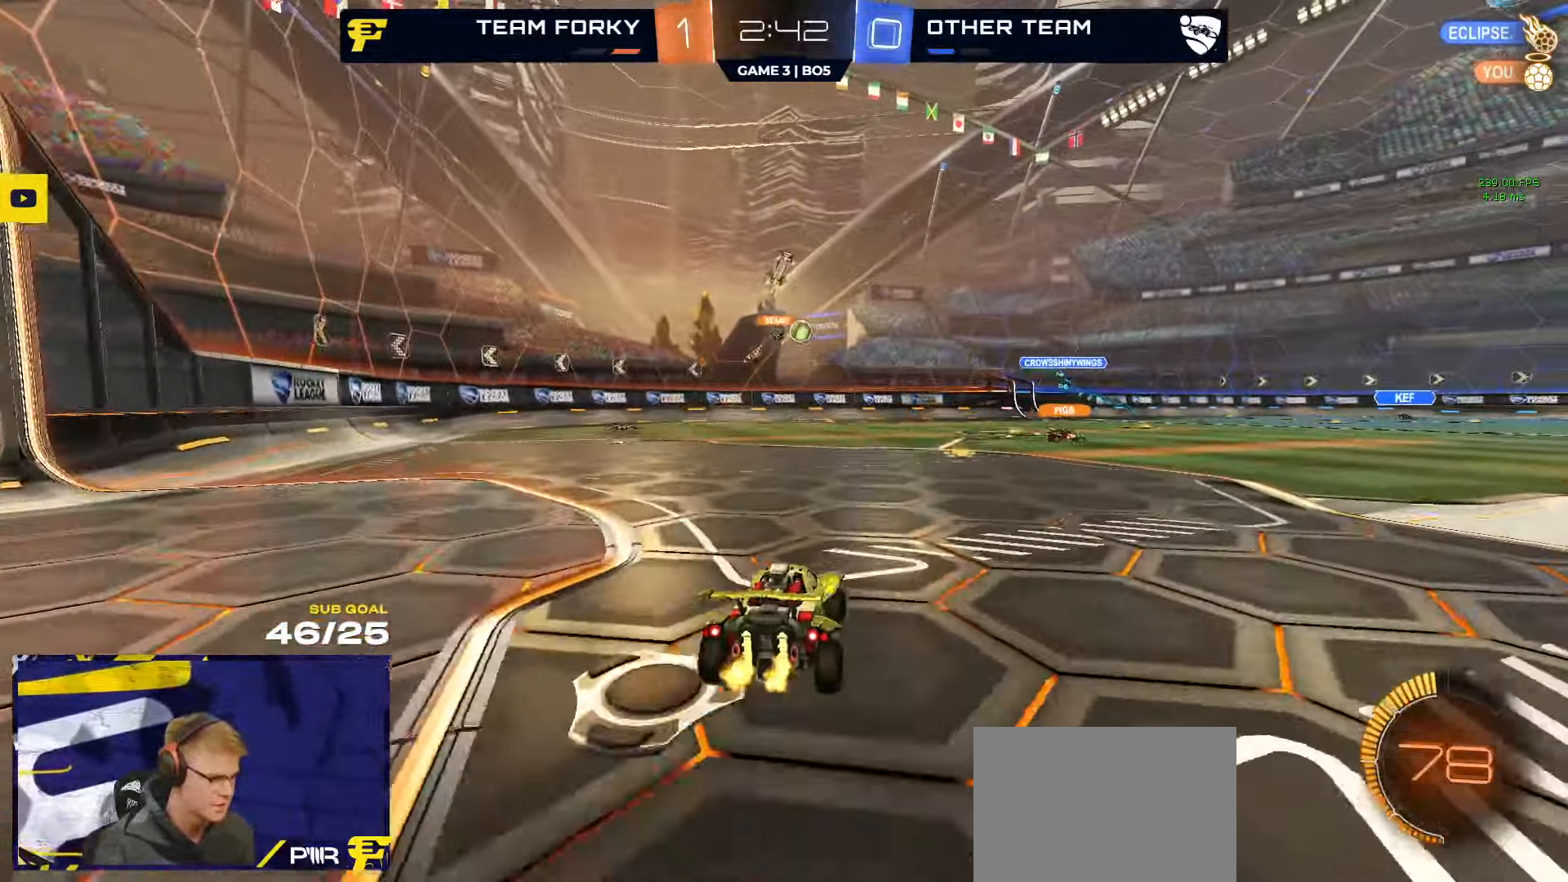
{"dt_ms": 500, "buttons": ["R2"], "left_stick": "center", "right_stick": "center", "events": [[217, "left_stick", "right"], [283, "left_stick", "center"]]}
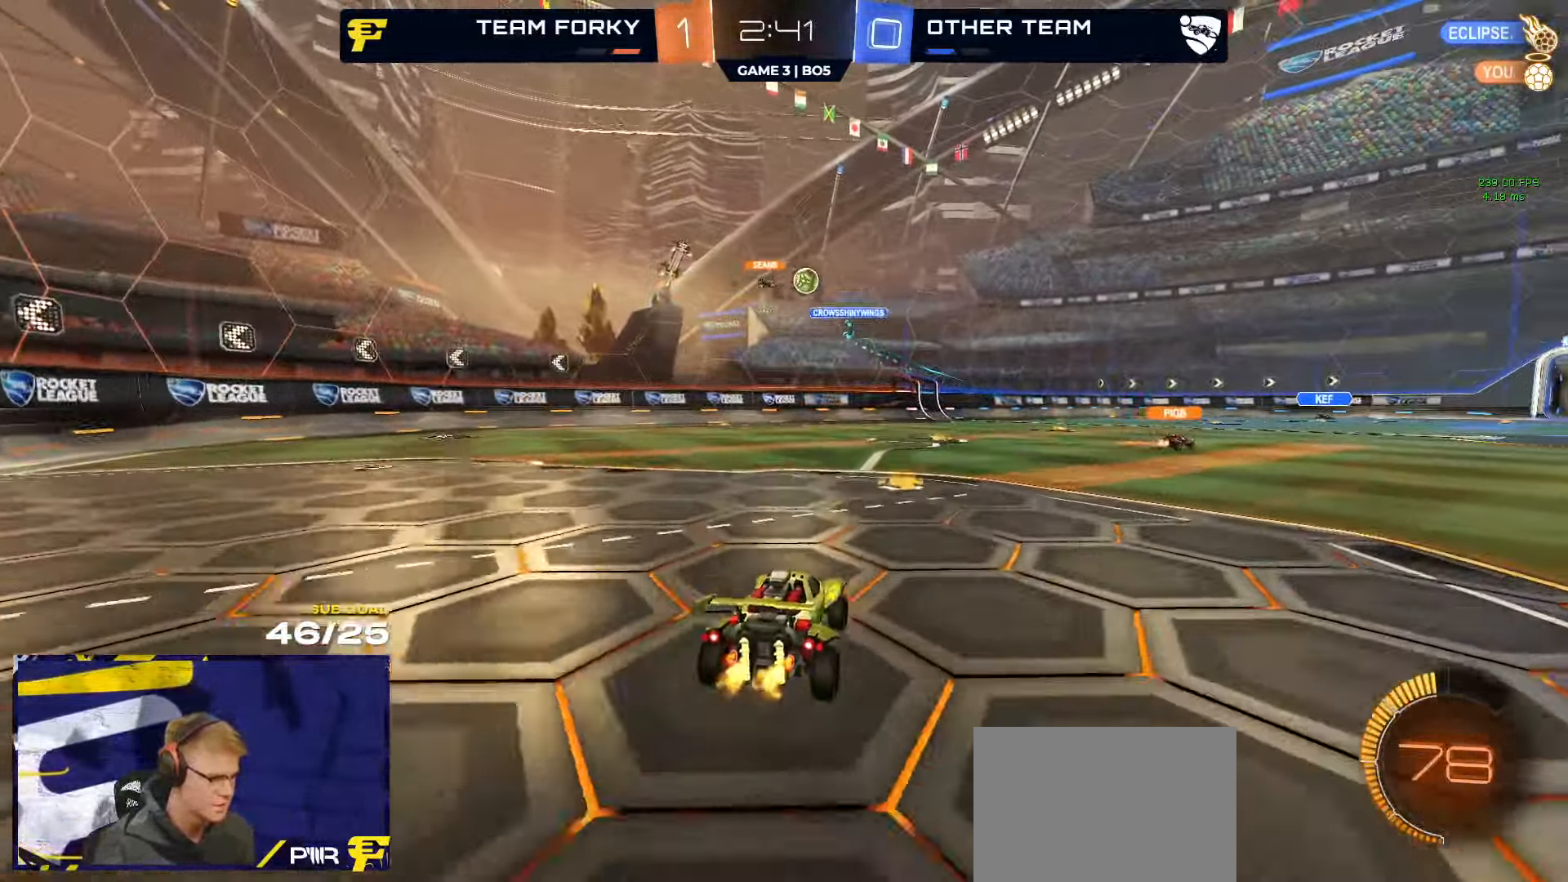
{"dt_ms": 500, "buttons": ["R2"], "left_stick": "center", "right_stick": "center", "events": [[267, "left_stick", "up-right"], [350, "A", "down"], [367, "left_stick", "up-left"], [383, "A", "up"], [467, "left_stick", "center"]]}
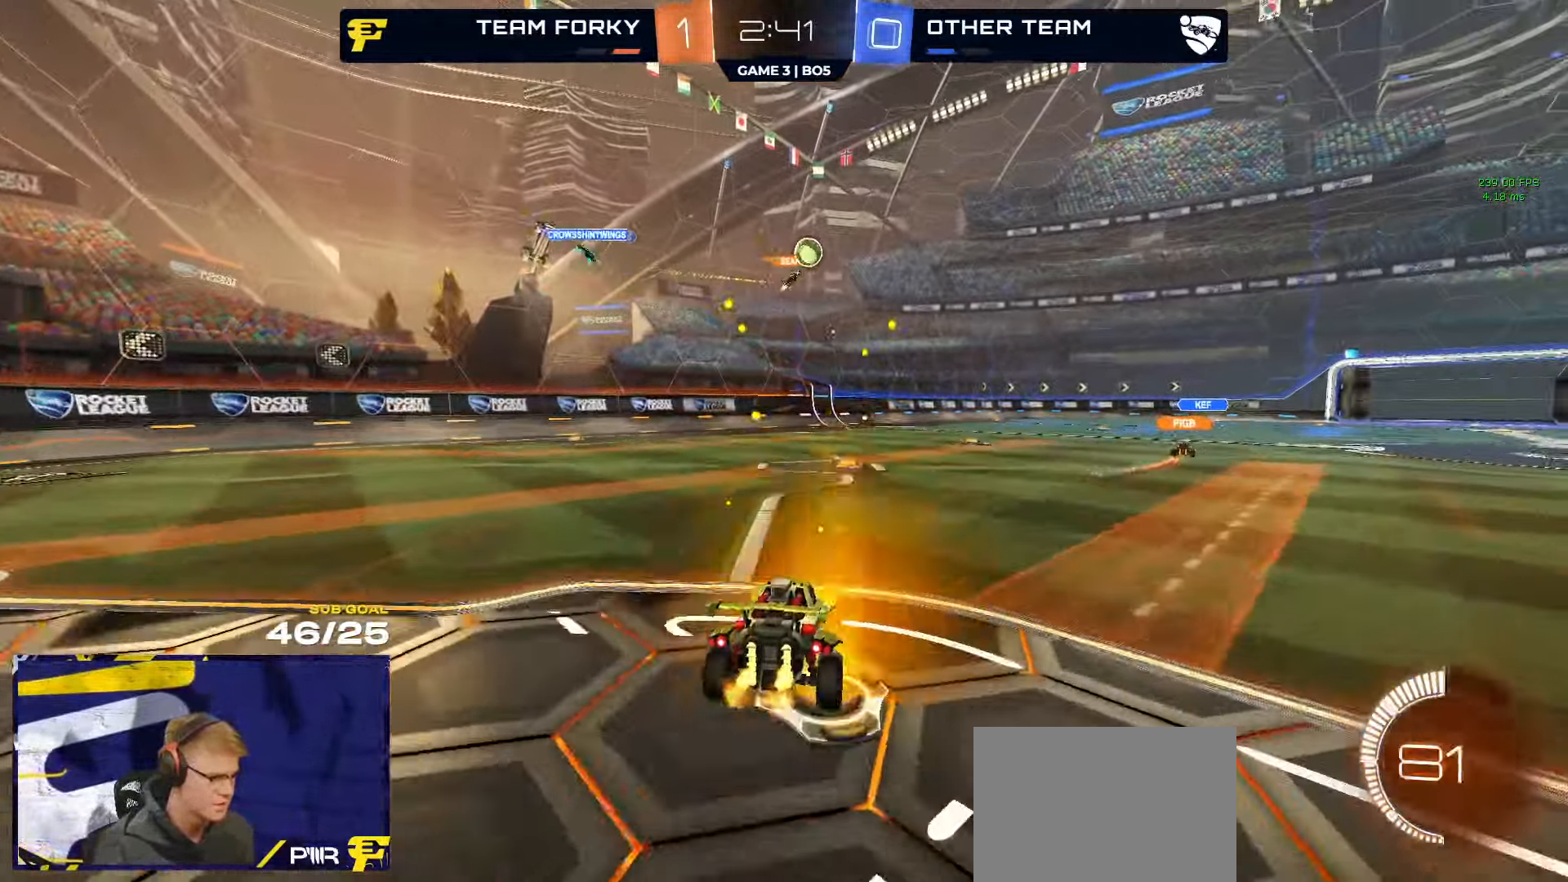
{"dt_ms": 500, "buttons": ["R2"], "left_stick": "center", "right_stick": "center", "events": [[267, "left_stick", "down-right"], [367, "left_stick", "down-left"], [484, "left_stick", "center"]]}
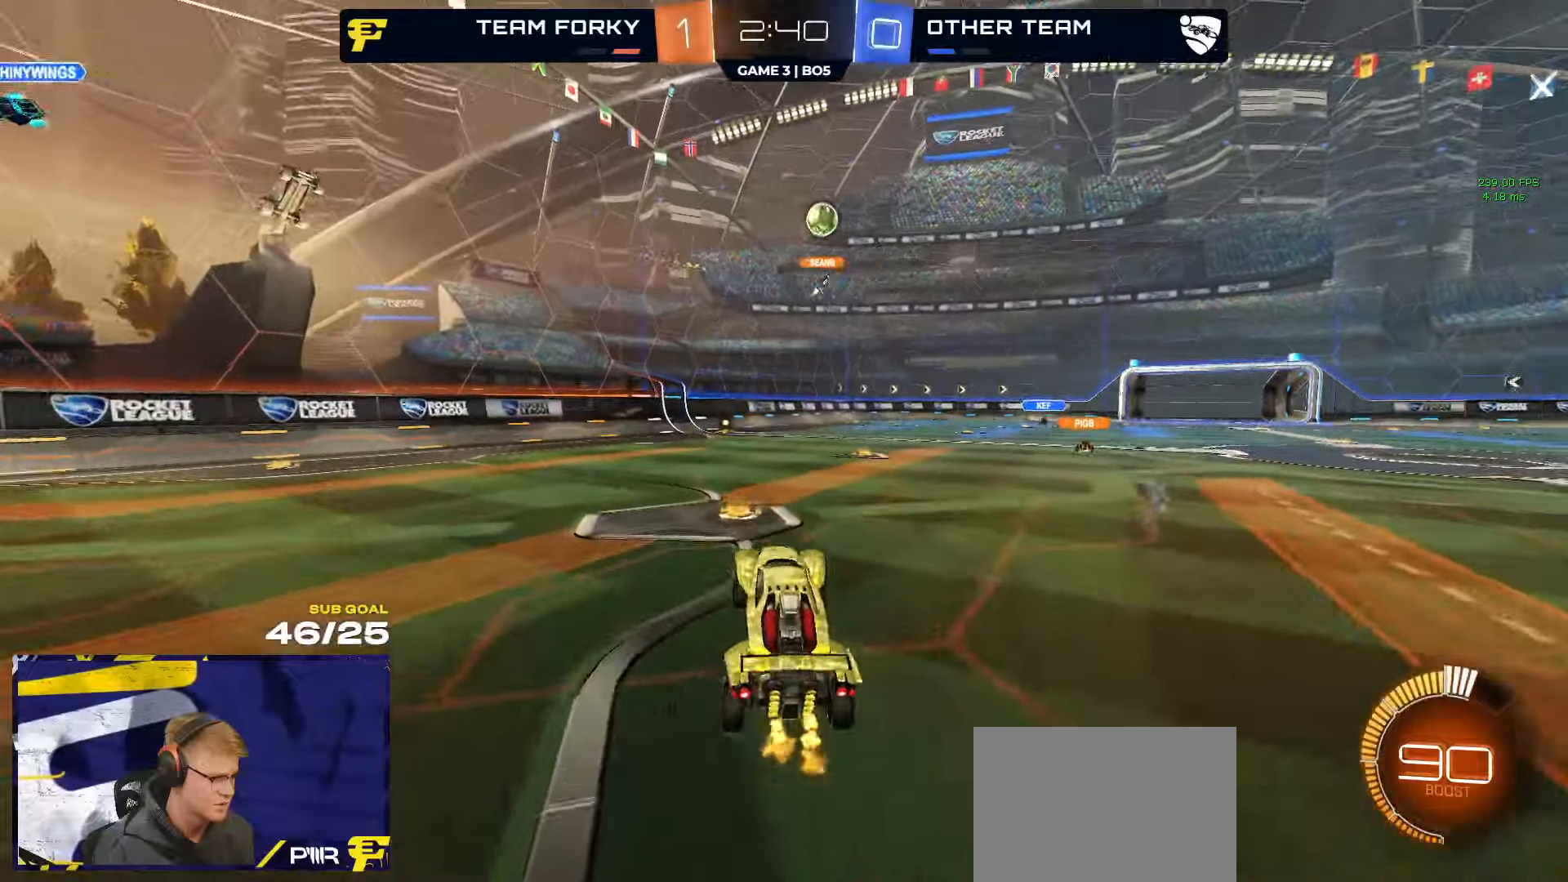
{"dt_ms": 500, "buttons": ["X", "R2"], "left_stick": "down-right", "right_stick": "center", "events": [[100, "left_stick", "up"], [200, "A", "down"], [250, "A", "up"], [300, "left_stick", "down"], [384, "left_stick", "down-right"], [434, "X", "down"]]}
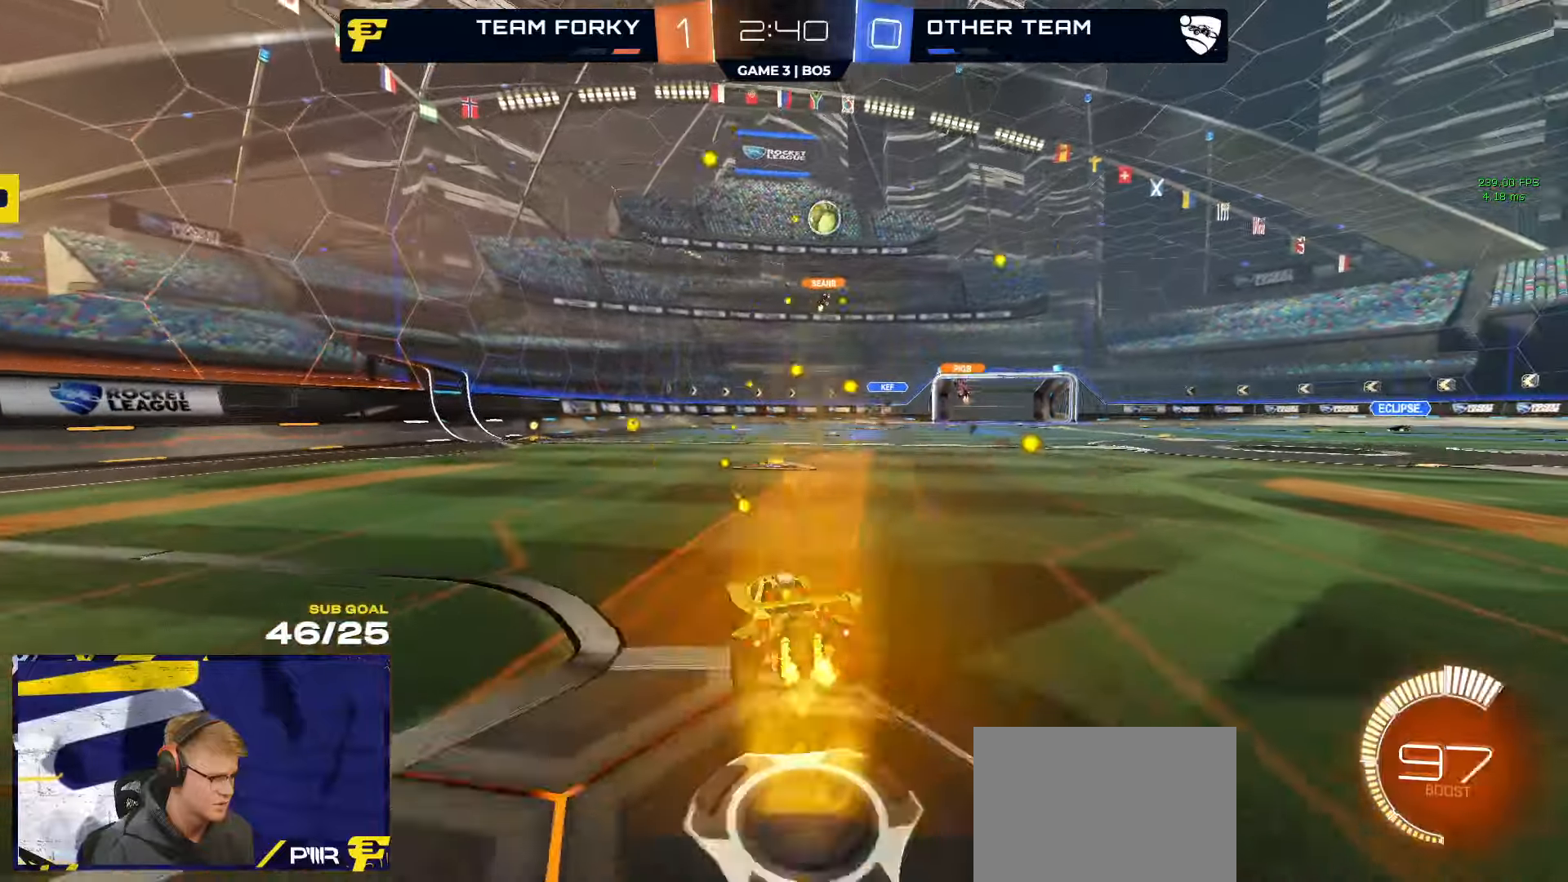
{"dt_ms": 500, "buttons": ["R1", "R2"], "left_stick": "center", "right_stick": "center", "events": [[34, "X", "up"], [34, "left_stick", "right"], [384, "R1", "down"], [500, "left_stick", "center"]]}
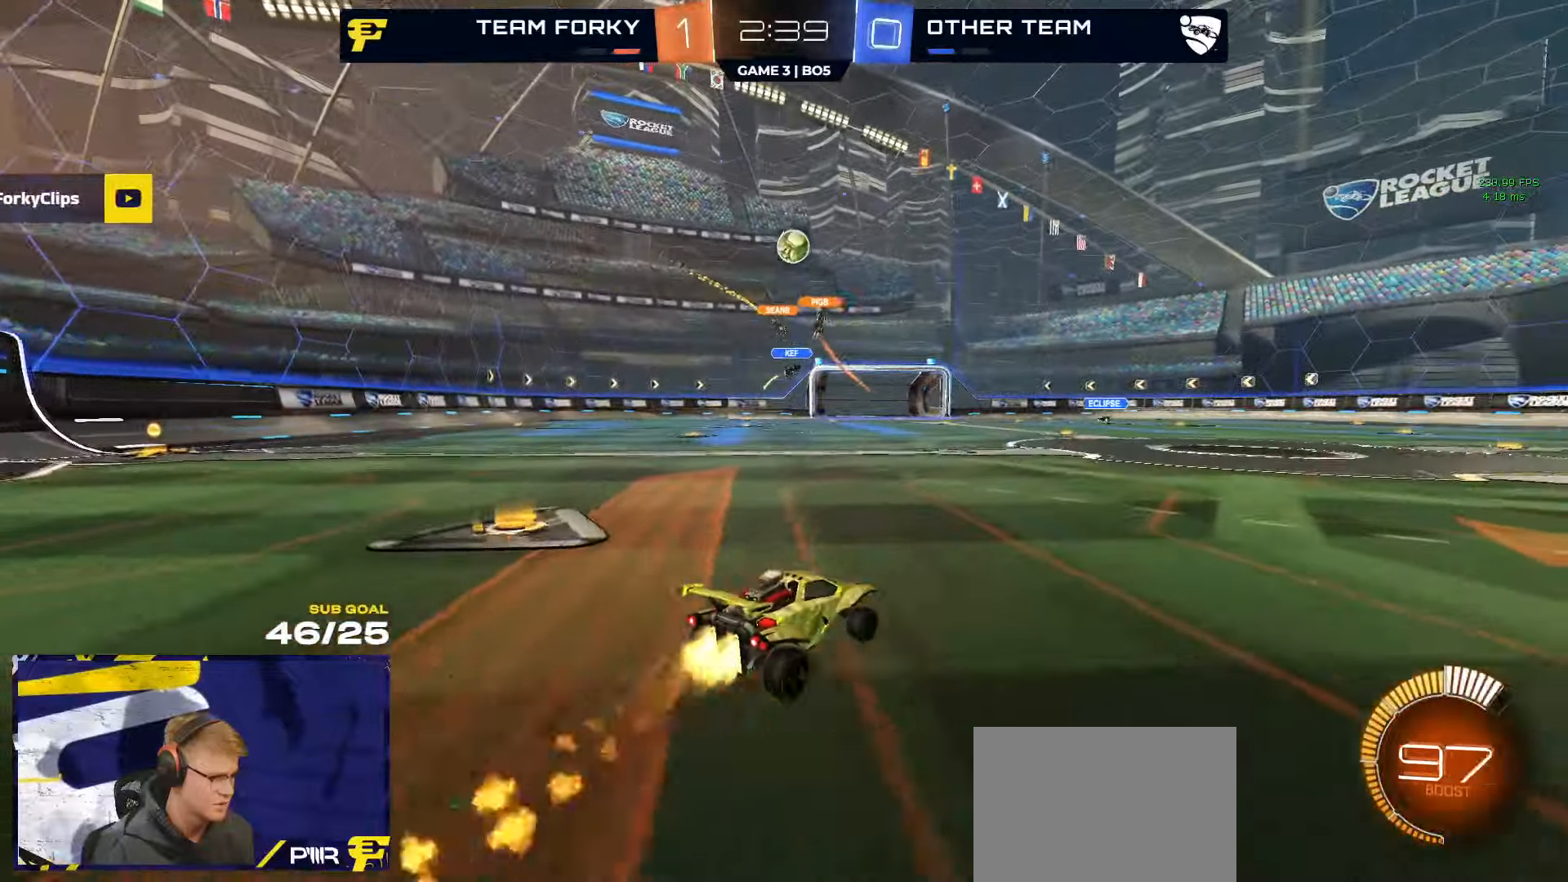
{"dt_ms": 500, "buttons": ["R2"], "left_stick": "center", "right_stick": "center", "events": [[317, "left_stick", "left"], [434, "R1", "up"], [434, "left_stick", "center"]]}
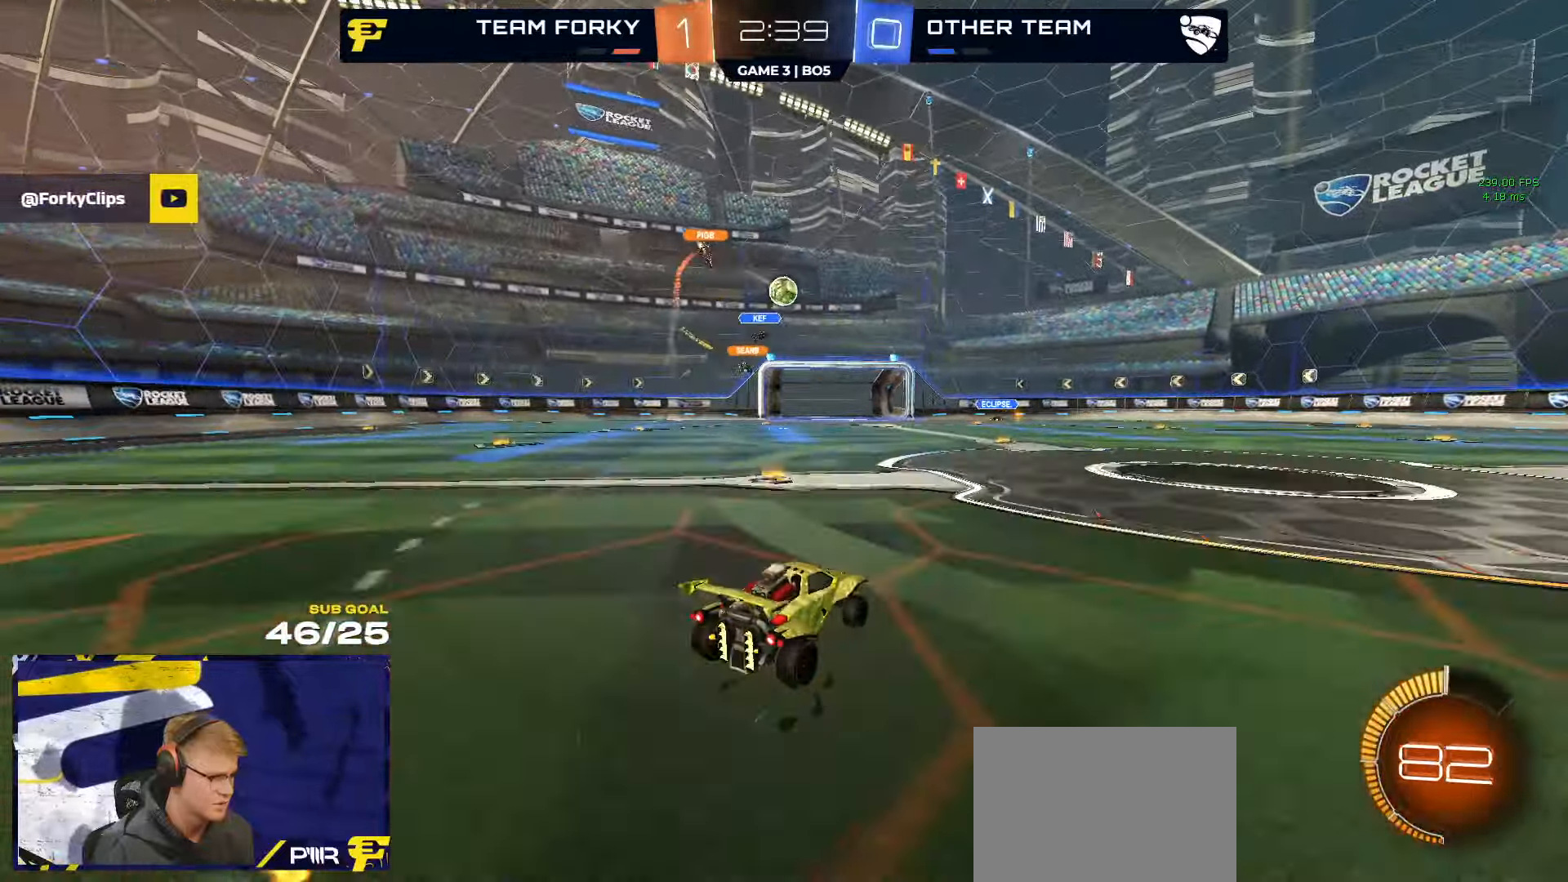
{"dt_ms": 500, "buttons": ["R2"], "left_stick": "center", "right_stick": "center", "events": [[34, "left_stick", "right"], [84, "R1", "down"], [167, "left_stick", "left"], [184, "R1", "up"], [350, "left_stick", "center"]]}
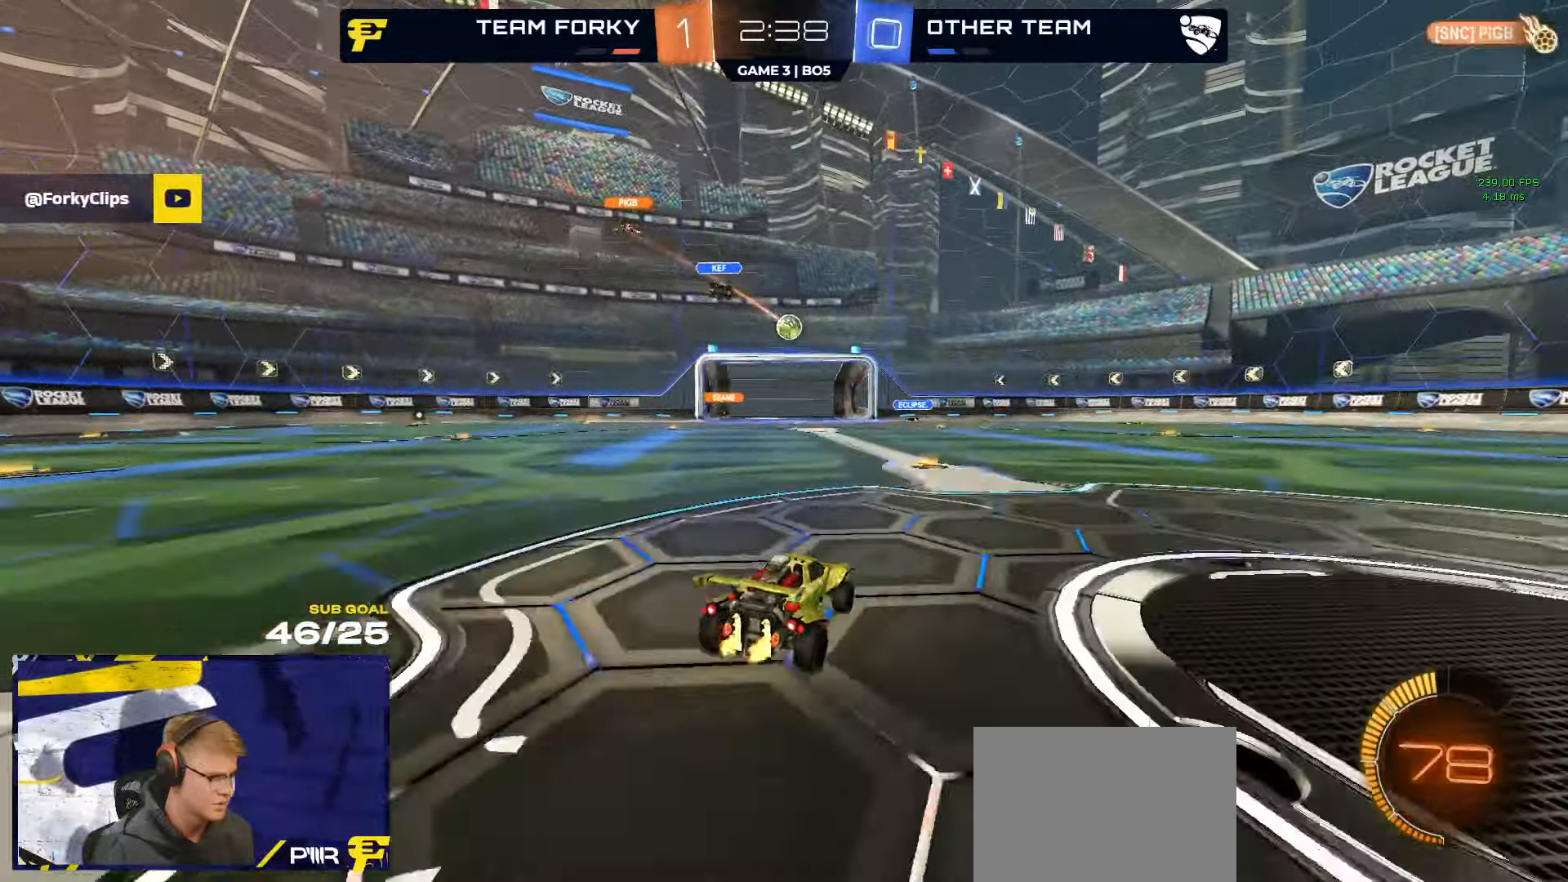
{"dt_ms": 500, "buttons": [], "left_stick": "center", "right_stick": "center", "events": [[200, "left_stick", "left"], [334, "X", "down"], [367, "X", "up"], [467, "R2", "up"], [467, "left_stick", "center"]]}
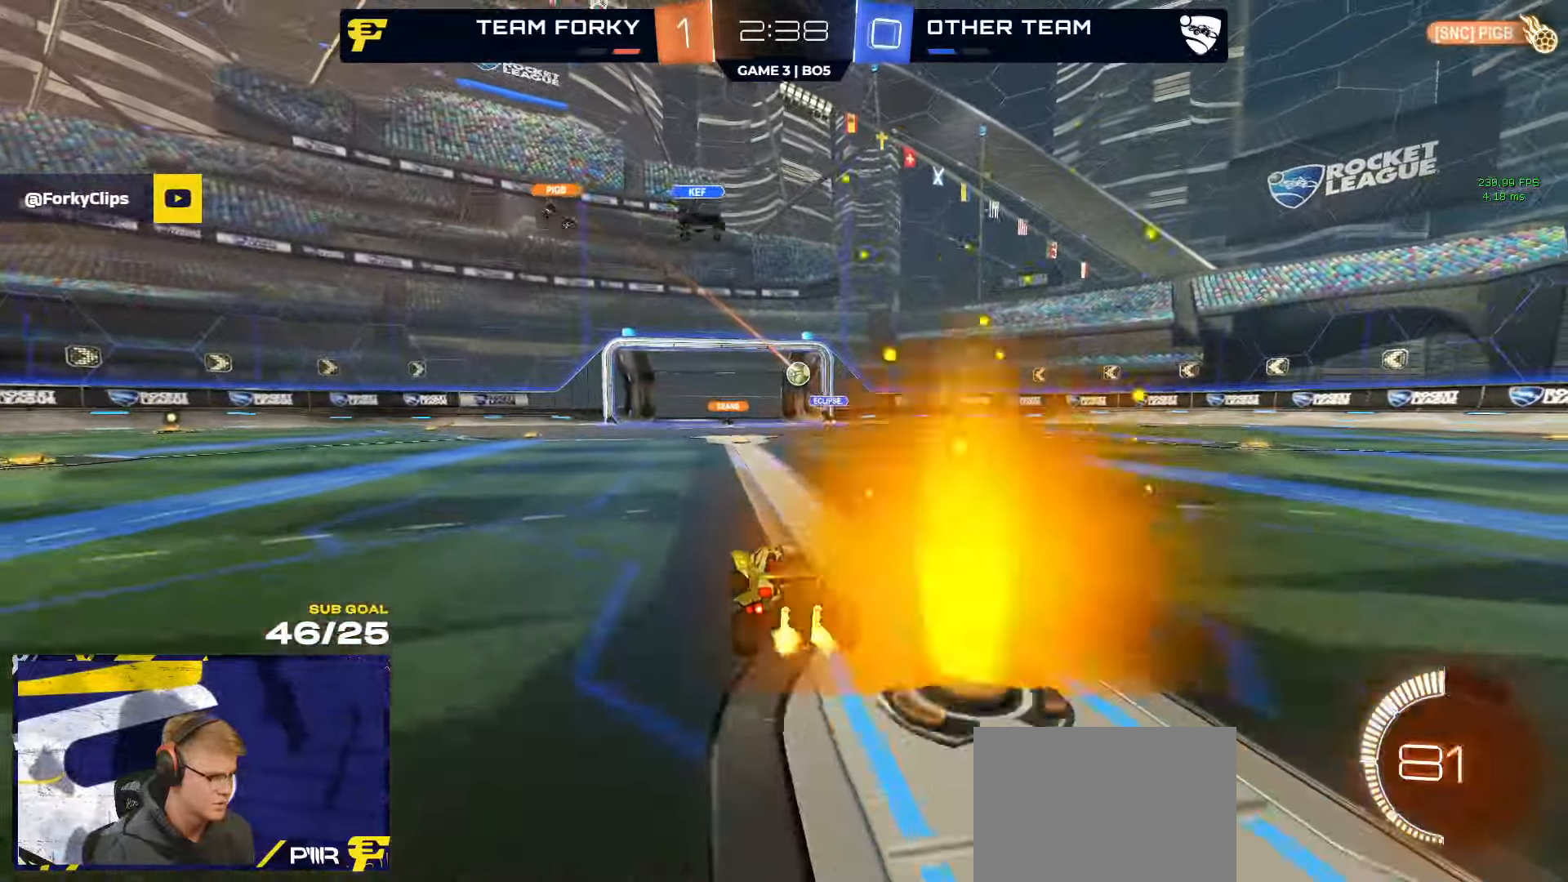
{"dt_ms": 500, "buttons": ["R2"], "left_stick": "left", "right_stick": "center", "events": [[50, "L2", "down"], [150, "L2", "up"], [200, "R2", "down"], [400, "left_stick", "left"]]}
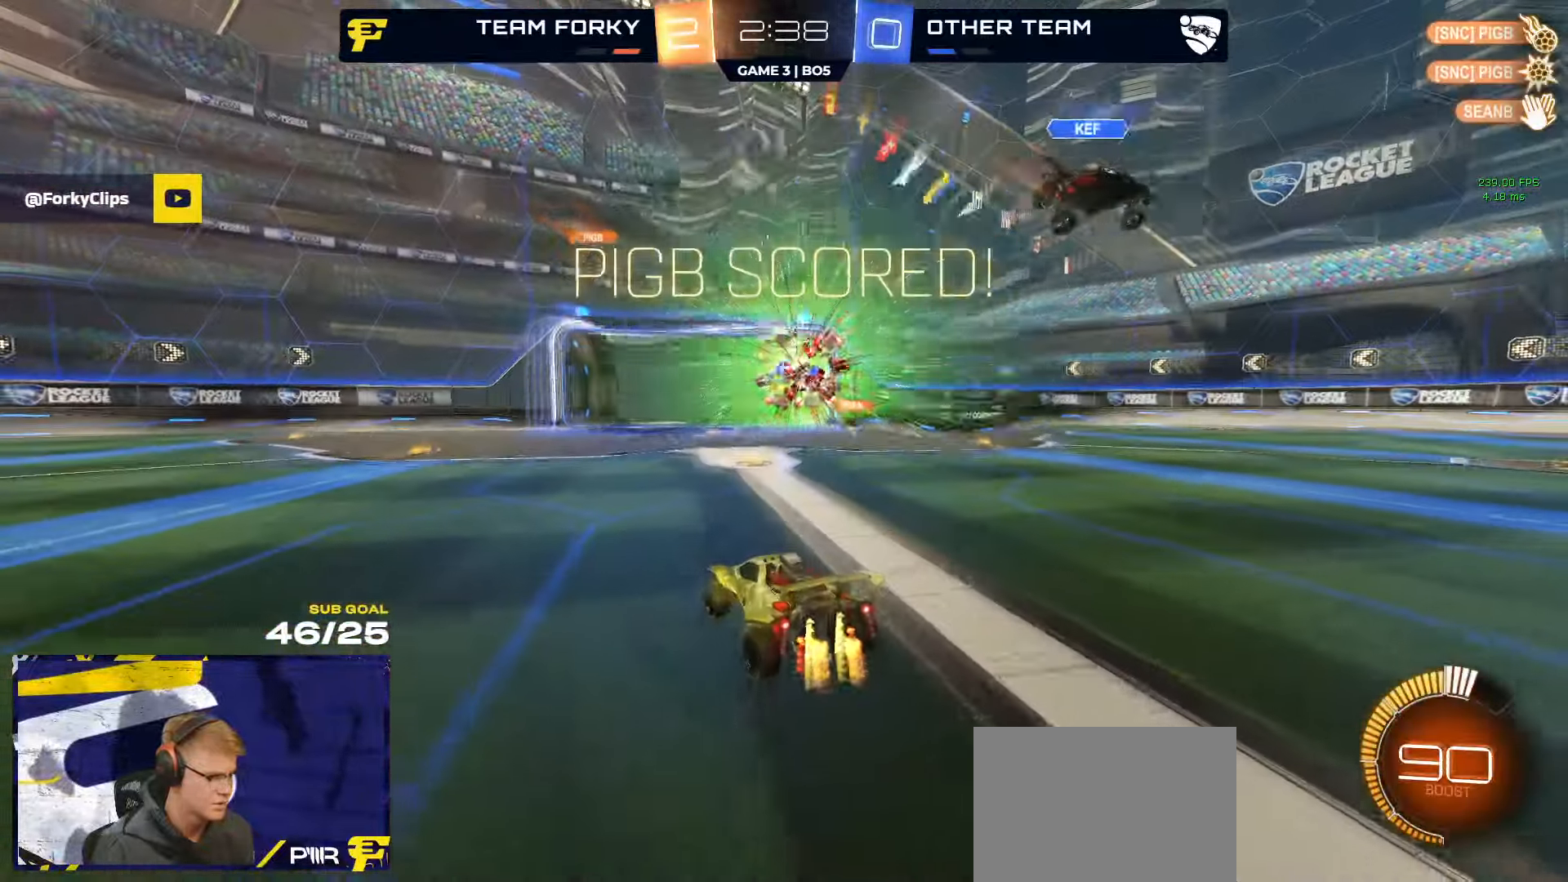
{"dt_ms": 500, "buttons": ["R1", "R2"], "left_stick": "right", "right_stick": "center", "events": [[67, "left_stick", "center"], [200, "SELECT", "down"], [267, "SELECT", "up"], [434, "R1", "down"], [450, "left_stick", "right"]]}
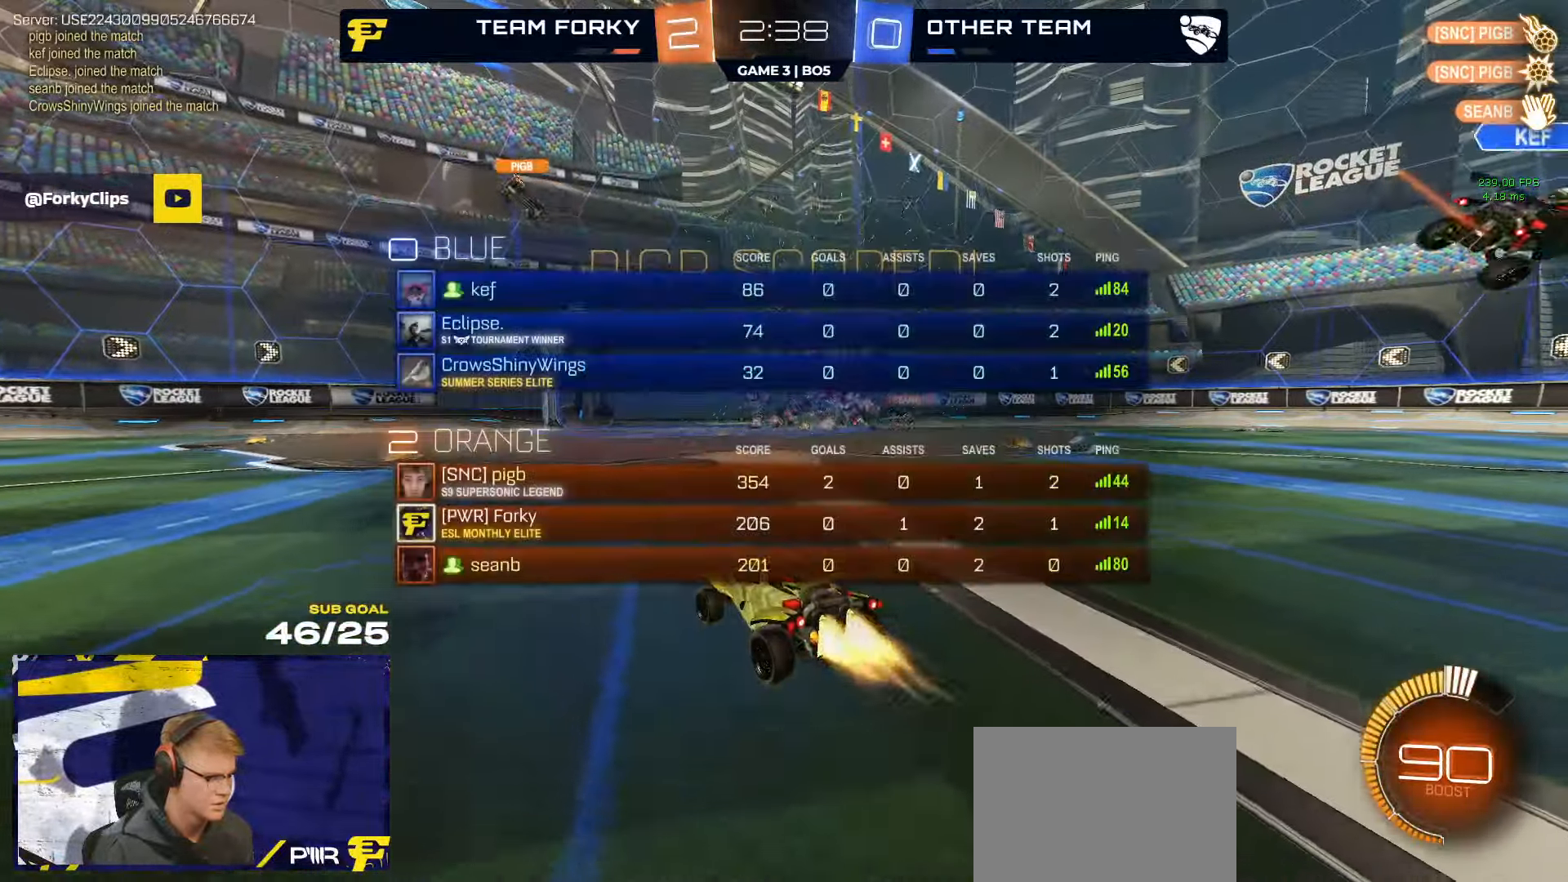
{"dt_ms": 500, "buttons": ["A", "R1"], "left_stick": "center", "right_stick": "center", "events": [[284, "A", "down"], [300, "R2", "up"], [300, "left_stick", "down-right"], [434, "A", "up"], [434, "left_stick", "center"], [467, "A", "down"]]}
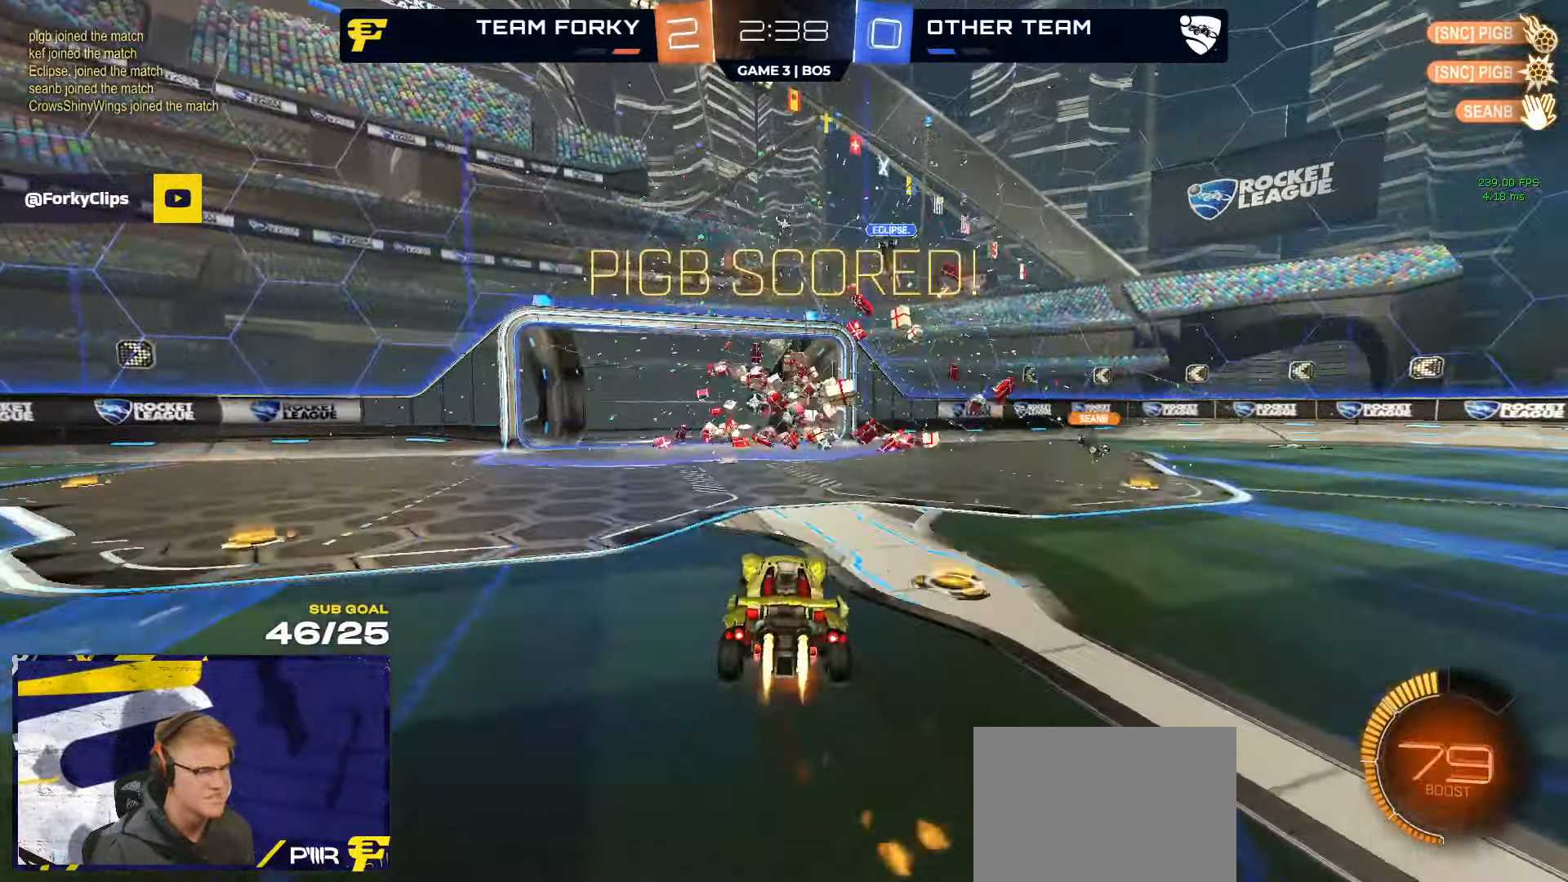
{"dt_ms": 500, "buttons": ["L1"], "left_stick": "left", "right_stick": "center", "events": [[50, "left_stick", "down"], [84, "L1", "down"], [150, "A", "up"], [150, "left_stick", "left"], [450, "R1", "up"]]}
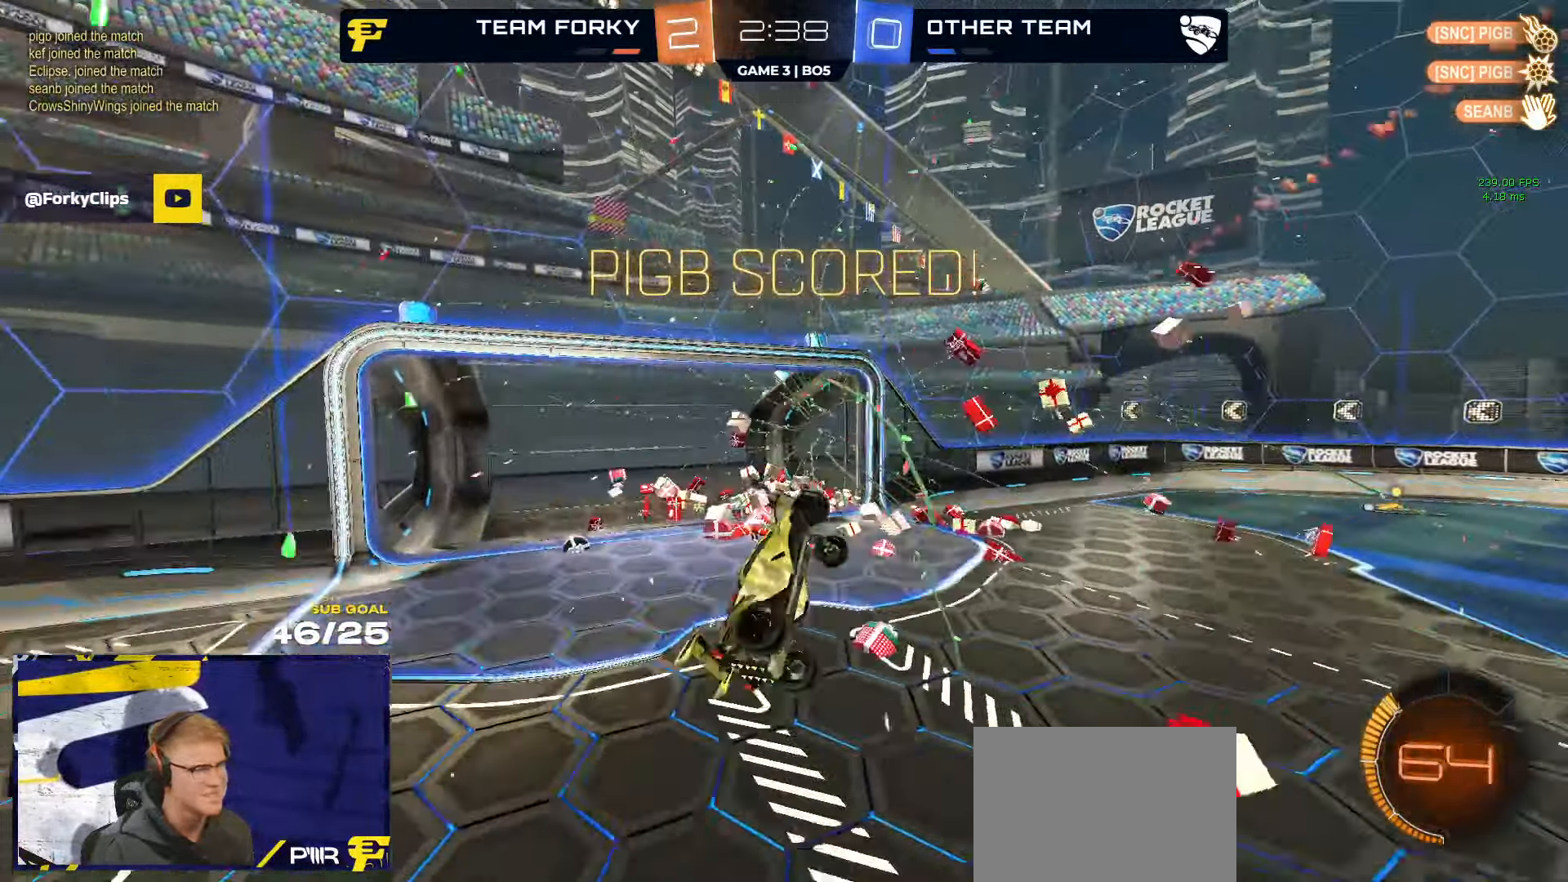
{"dt_ms": 500, "buttons": ["R2"], "left_stick": "down-right", "right_stick": "center", "events": [[84, "L1", "up"], [100, "left_stick", "center"], [184, "R1", "down"], [300, "R1", "up"], [366, "R2", "down"], [400, "R1", "down"], [466, "R1", "up"], [483, "left_stick", "down-right"]]}
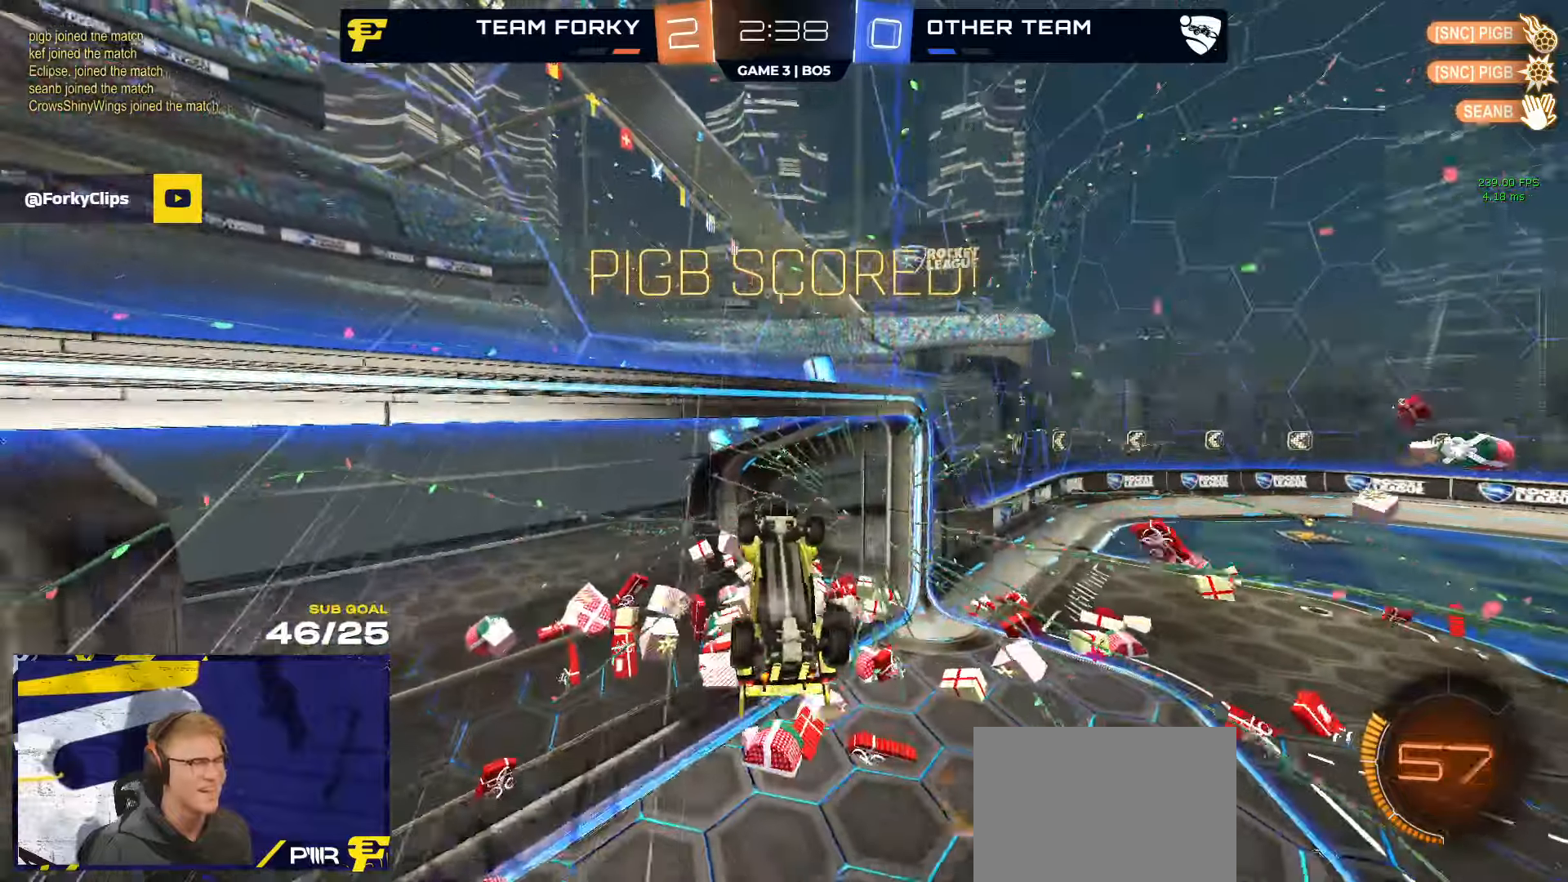
{"dt_ms": 500, "buttons": ["R1"], "left_stick": "center", "right_stick": "center", "events": [[50, "R1", "down"], [83, "L1", "down"], [183, "L1", "up"], [416, "left_stick", "center"], [433, "R2", "up"]]}
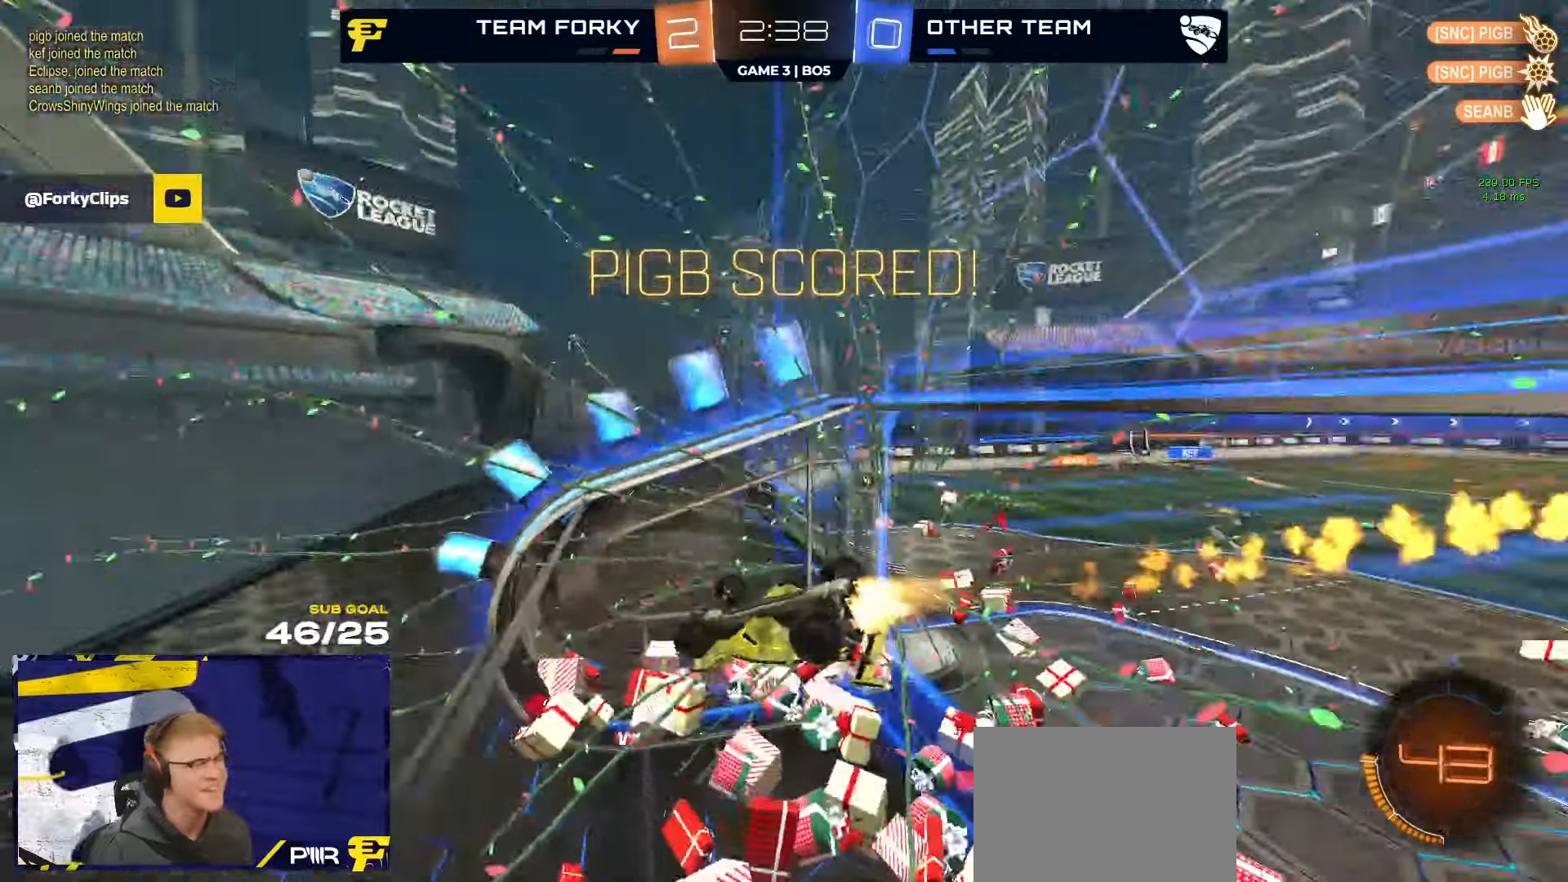
{"dt_ms": 500, "buttons": ["L1", "R1", "R2"], "left_stick": "up-right", "right_stick": "center", "events": [[200, "R2", "down"], [400, "L1", "down"], [400, "left_stick", "up-right"]]}
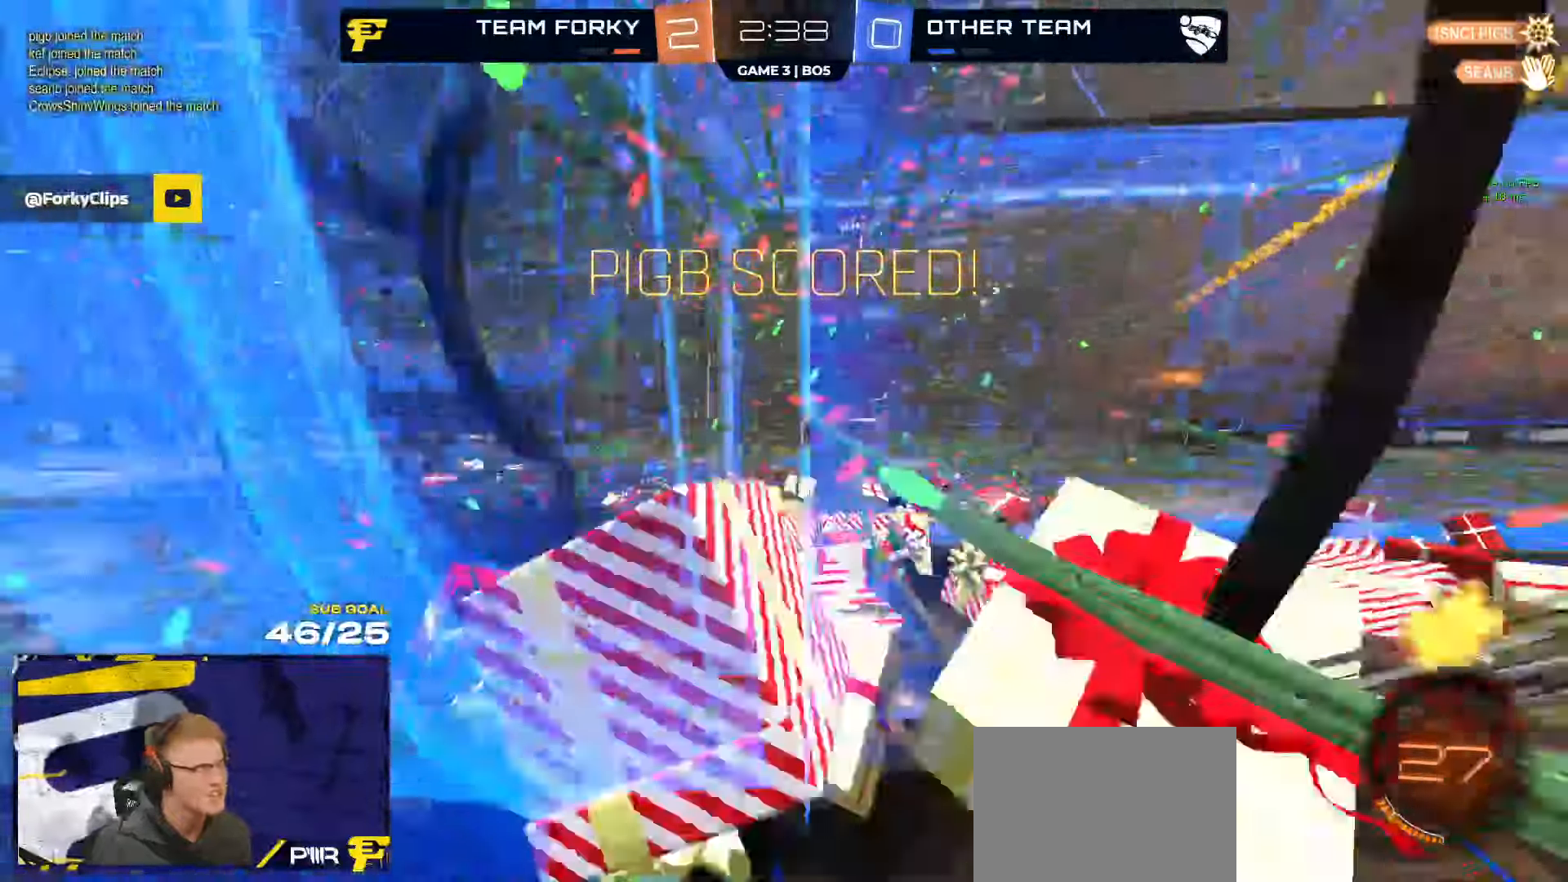
{"dt_ms": 1000, "buttons": ["R2"], "left_stick": "right", "right_stick": "center"}
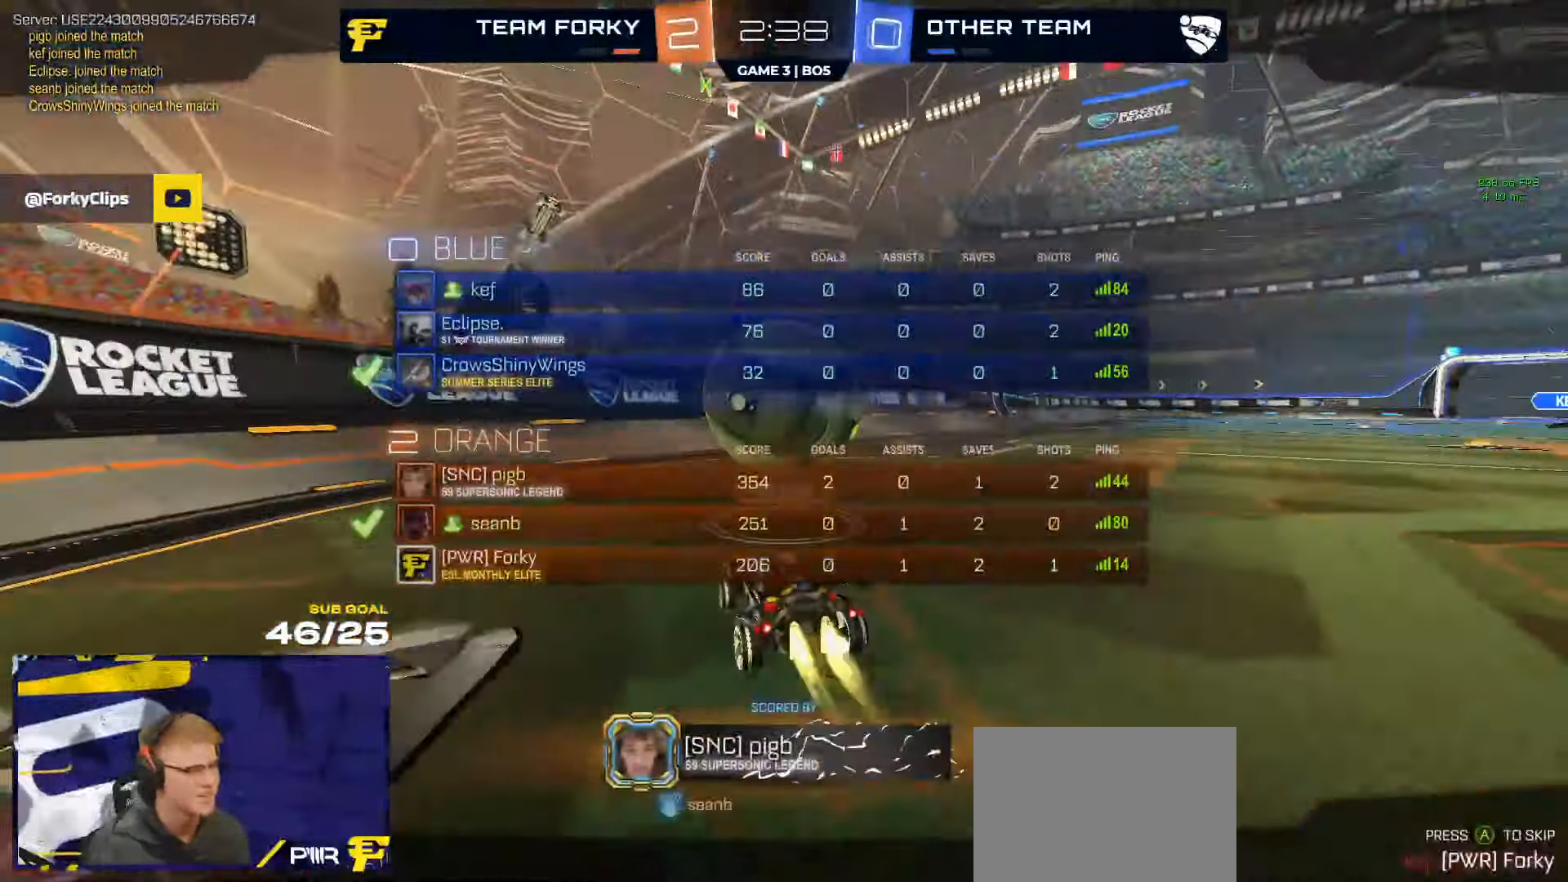
{"dt_ms": 500, "buttons": ["R2"], "left_stick": "center", "right_stick": "center", "events": [[83, "R2", "up"], [100, "left_stick", "center"], [183, "A", "down"], [283, "A", "up"], [450, "R2", "down"]]}
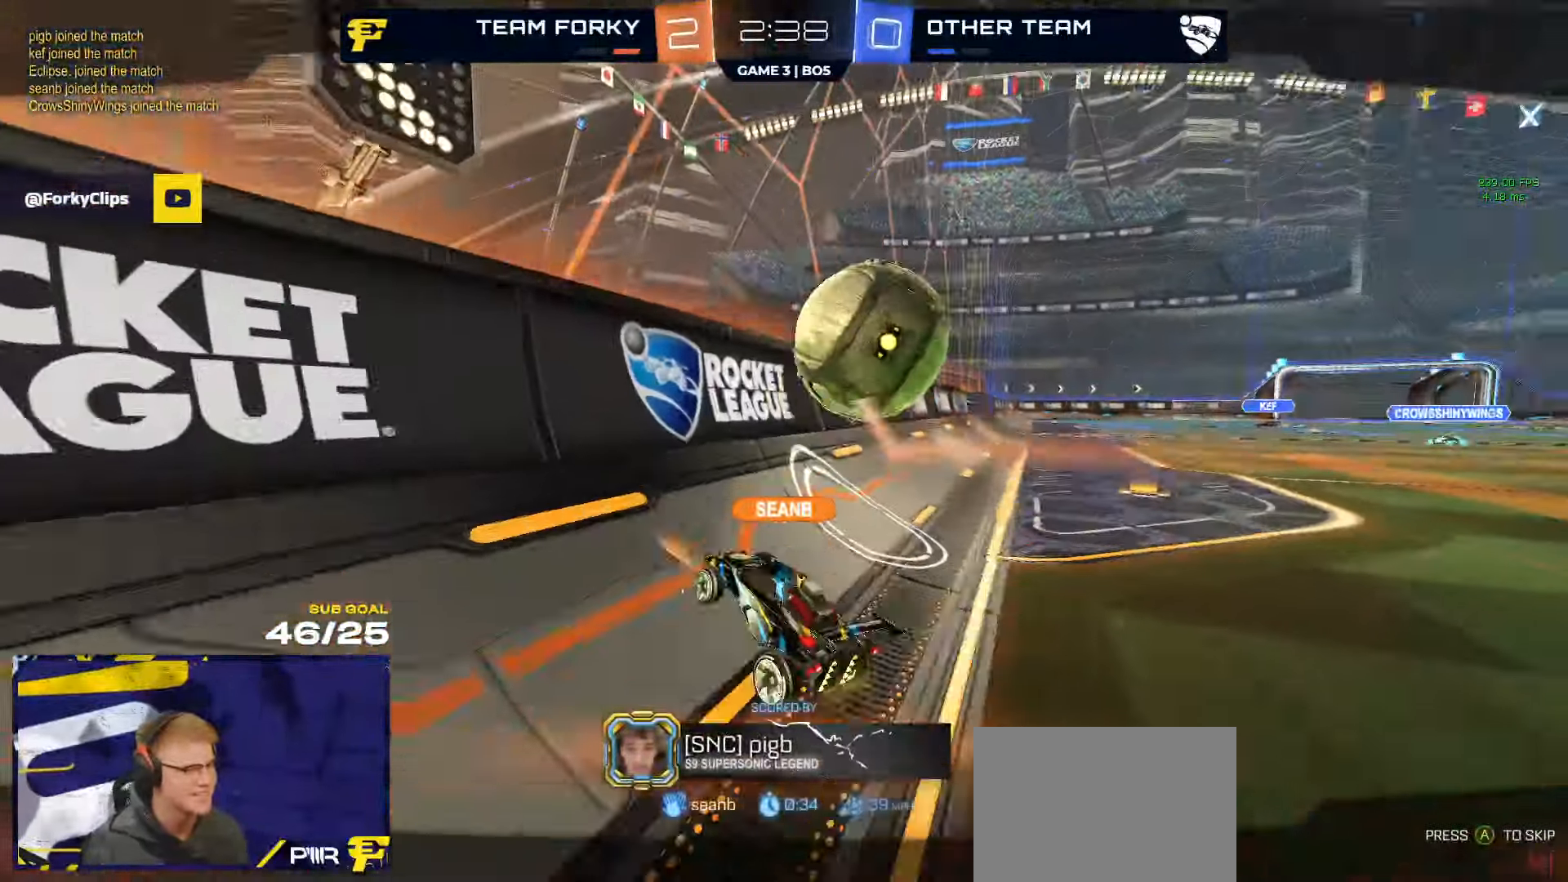
{"dt_ms": 500, "buttons": [], "left_stick": "center", "right_stick": "center", "events": [[300, "R2", "up"], [316, "L1", "down"], [466, "L1", "up"]]}
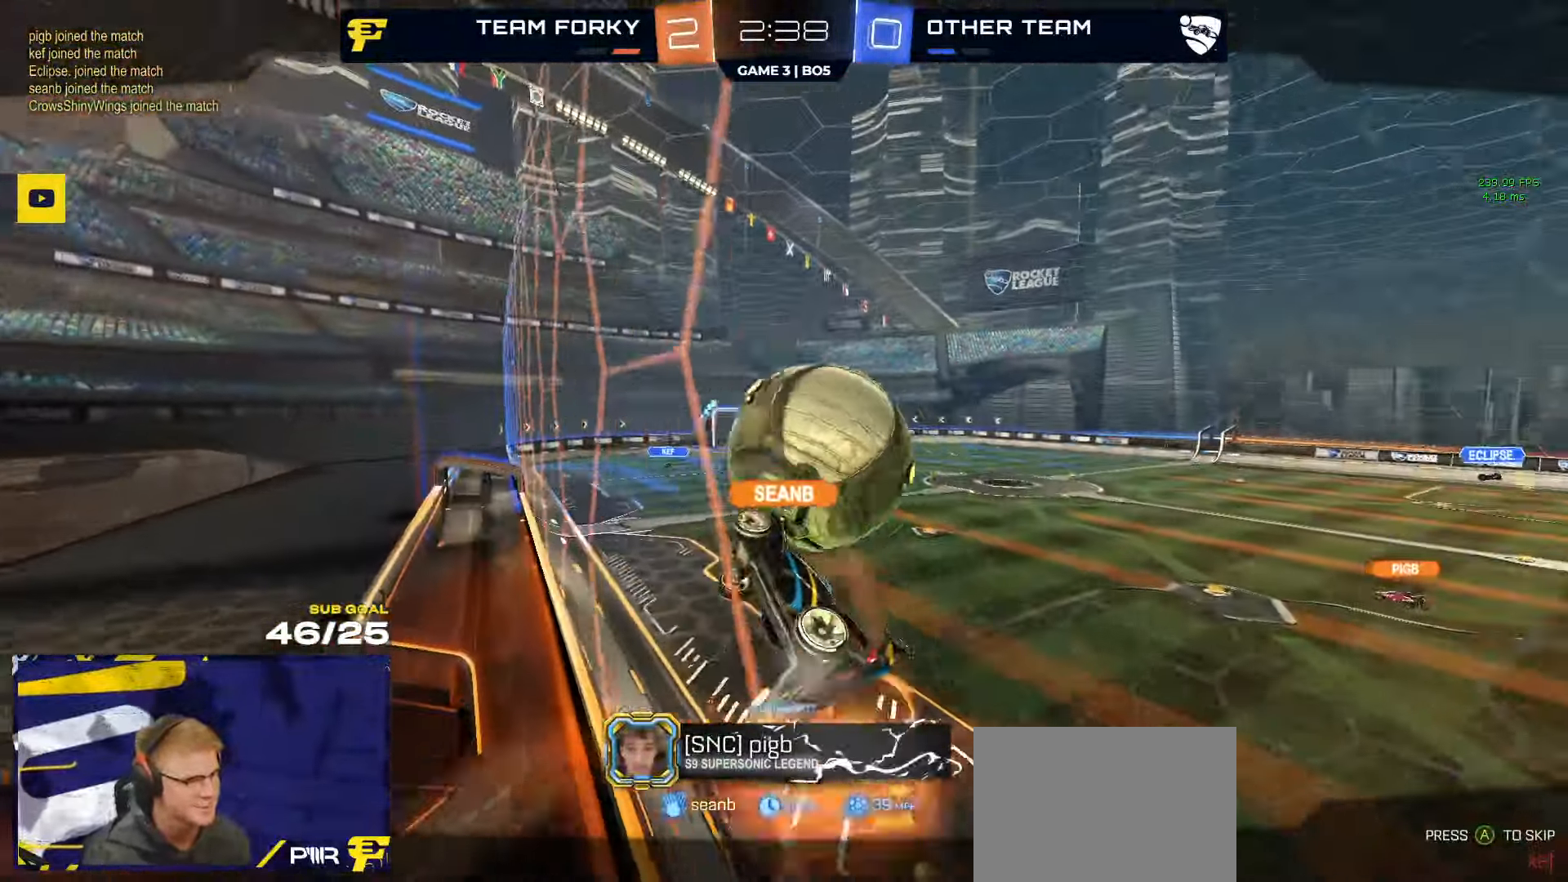
{"dt_ms": 500, "buttons": [], "left_stick": "center", "right_stick": "center", "events": []}
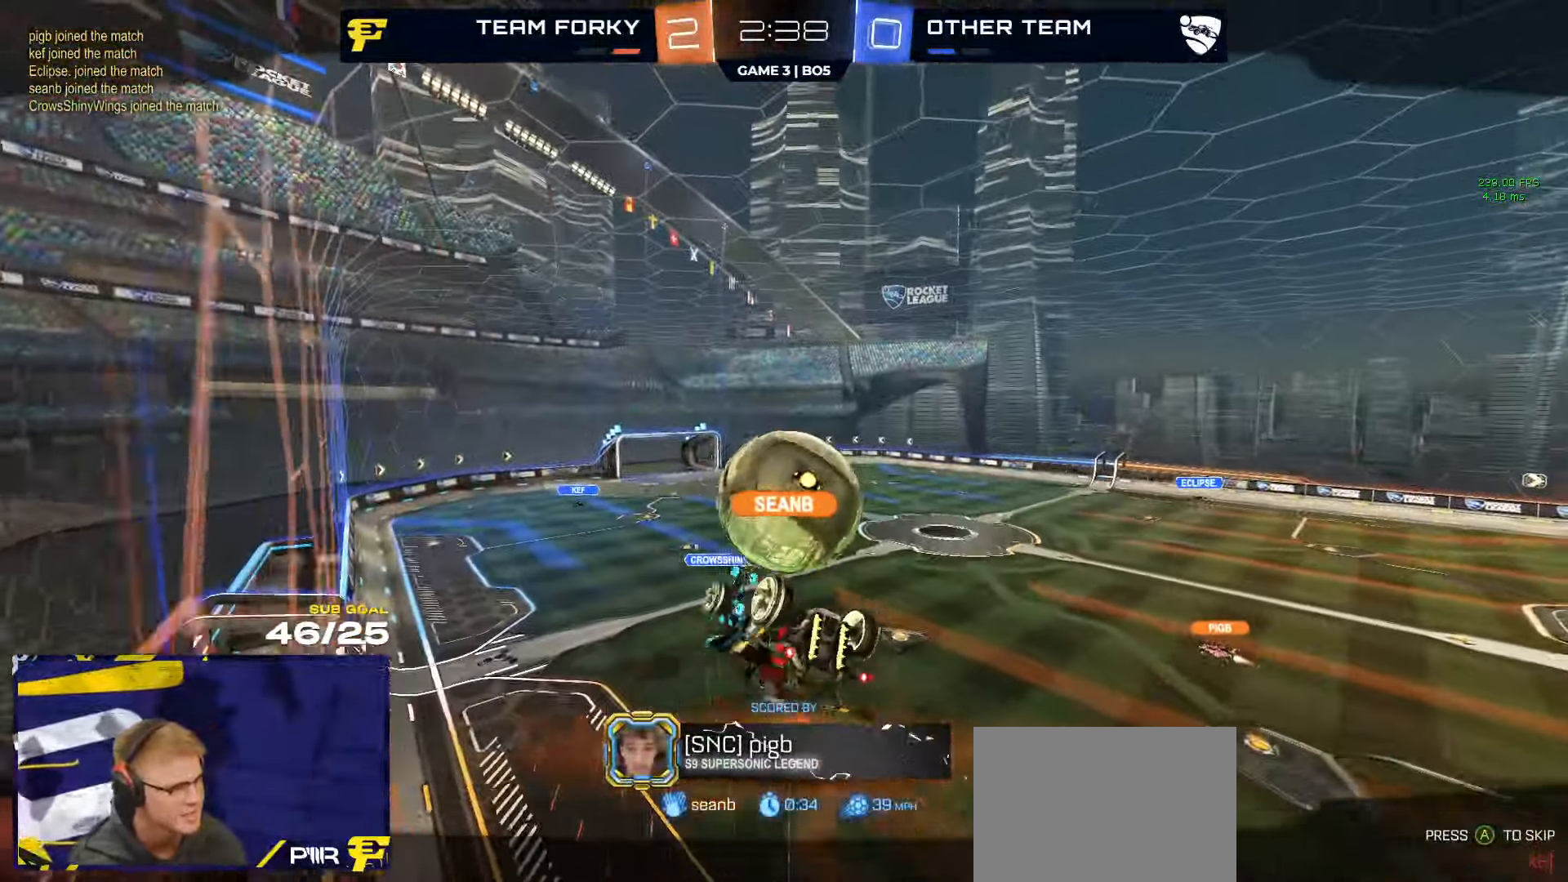
{"dt_ms": 500, "buttons": [], "left_stick": "center", "right_stick": "center", "events": [[116, "right_stick", "down"], [316, "right_stick", "center"]]}